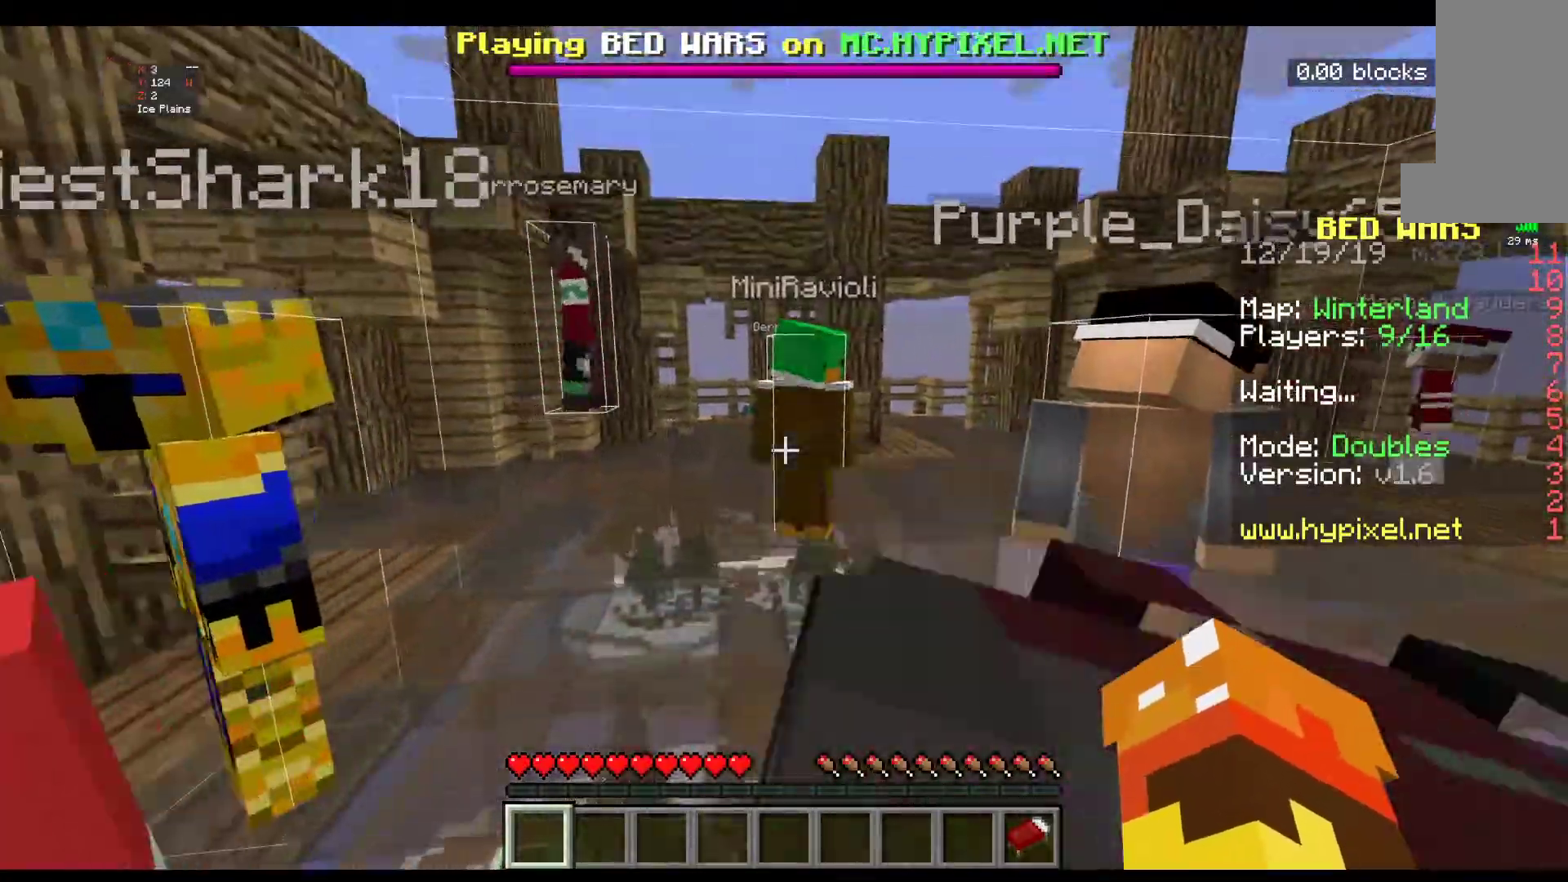
Gameplay with keyboard and mouse; each line is a JSON object with the keys and mouse buttons held at the frame after it. "events" lists presses ("down") and releases ("up") of "a", "d", "s", "space", "w", "mouse_left" and "mouse_right" between this image and that frame as [ms after this image, input, new state], when the widget could be followed in between. "mouse_left", "mouse_right" = the "left", "right" buttons of the "mouse" list. No other keys are recorded. Fast repeated clicks can show as one long hold. Mouse movement is not recorded.
{"keys": ["space", "w"], "mouse": [], "events": [[17, "space", "down"]]}
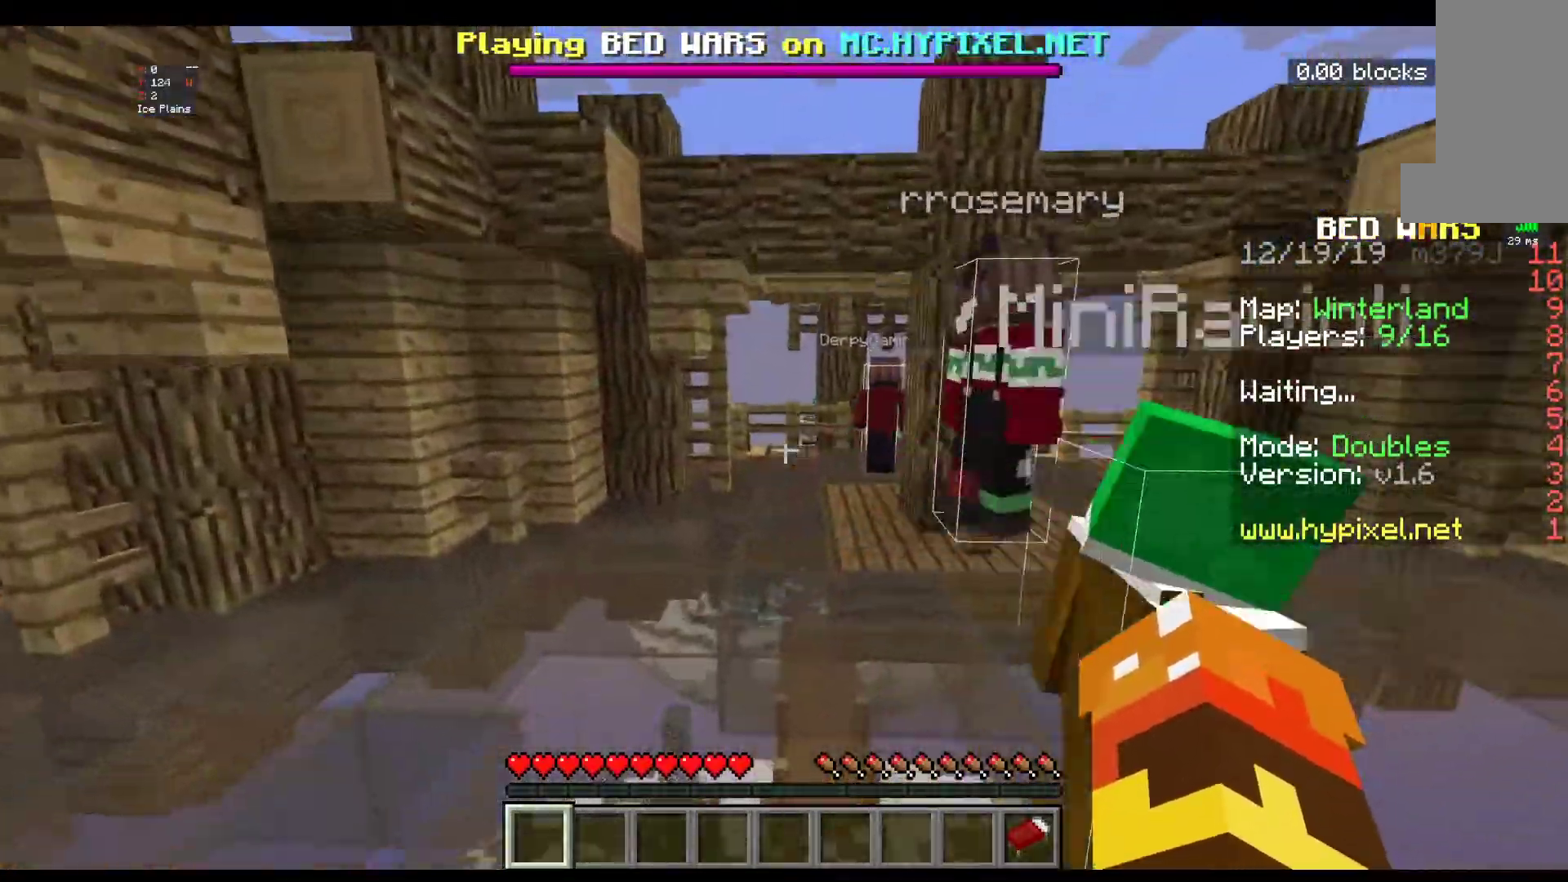
{"keys": ["space", "w"], "mouse": [], "events": []}
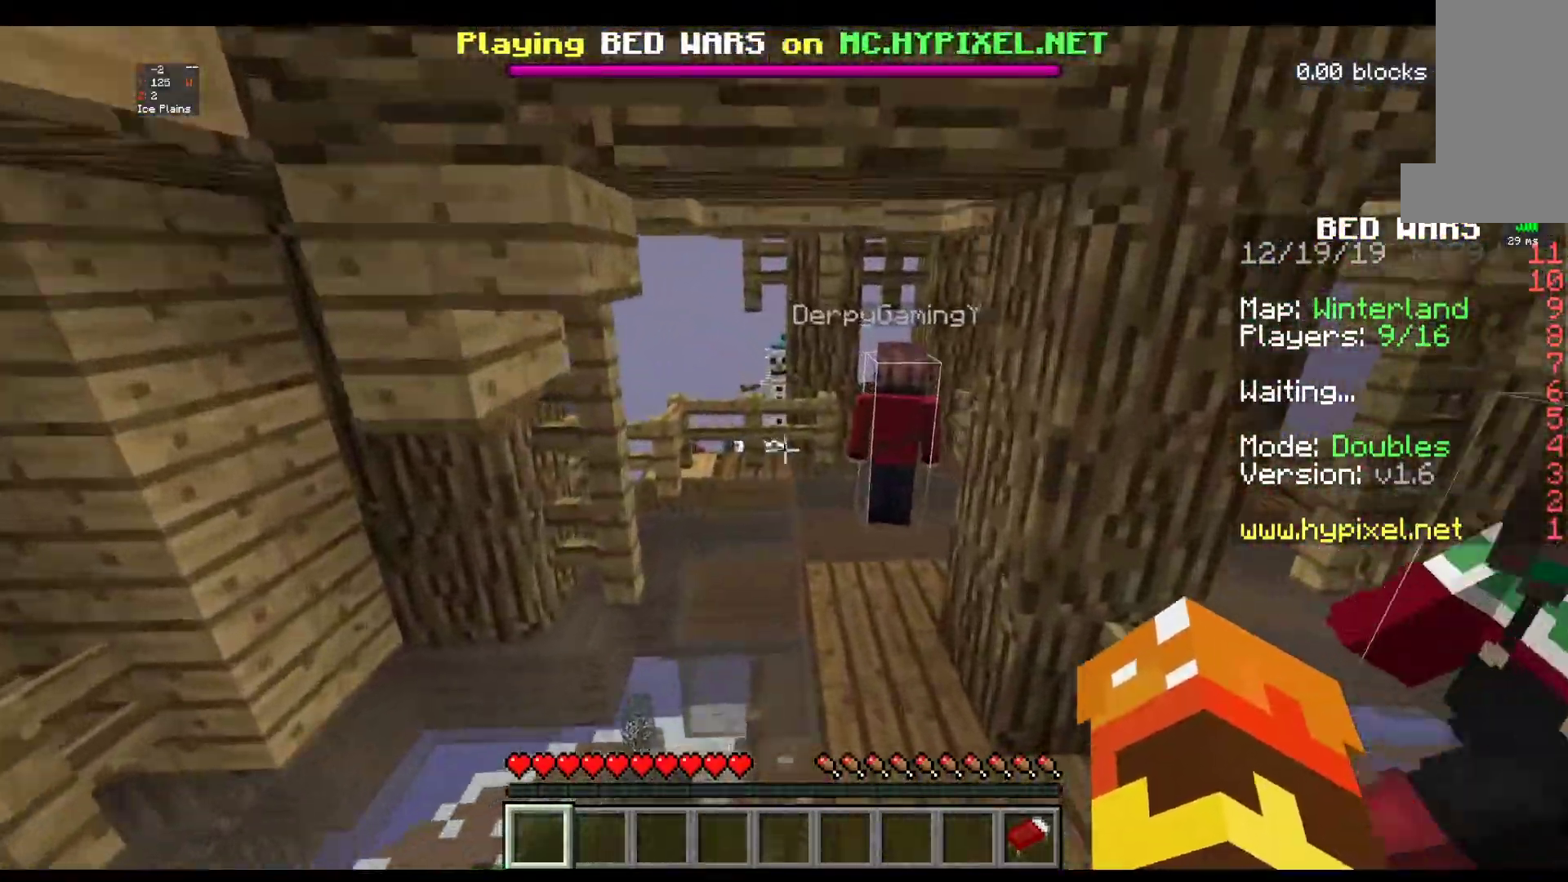
{"keys": ["w"], "mouse": [], "events": [[167, "space", "up"]]}
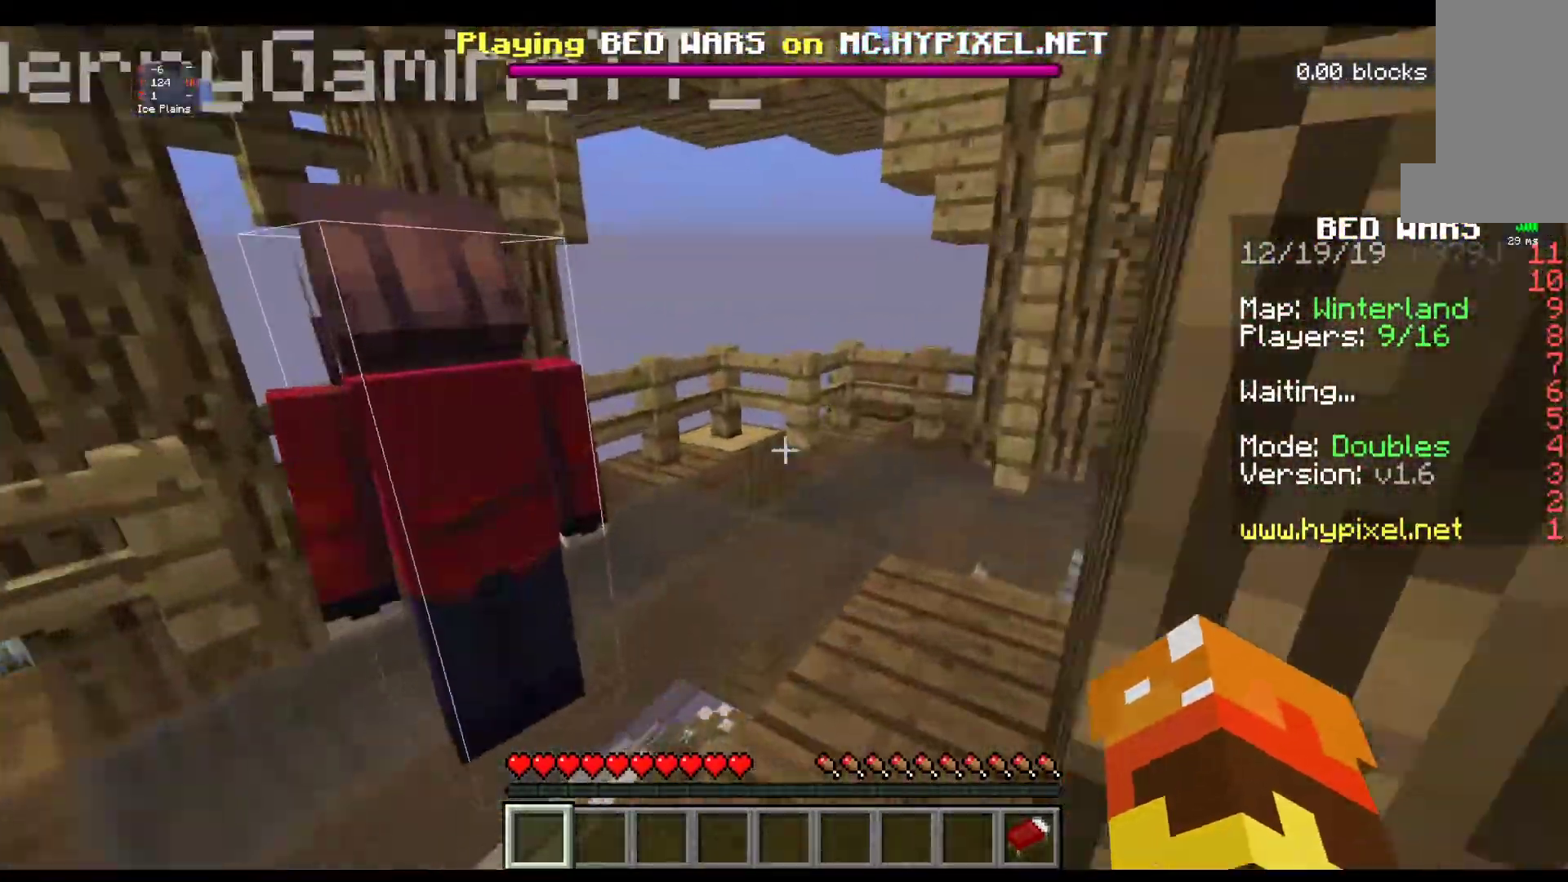
{"keys": ["a", "w"], "mouse": [], "events": [[400, "a", "down"]]}
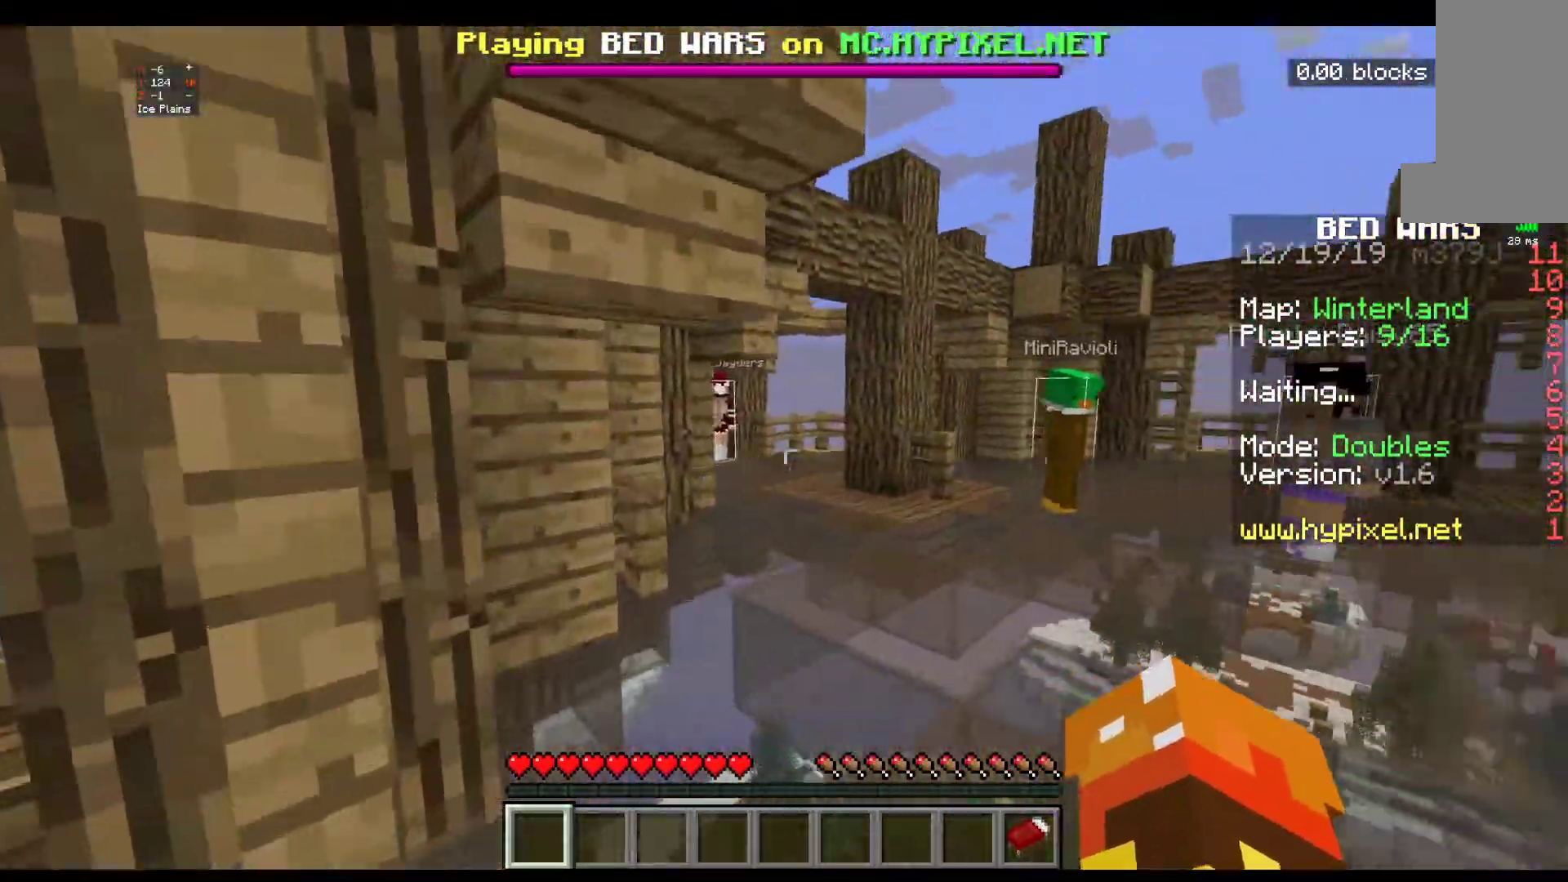
{"keys": [], "mouse": [], "events": [[267, "w", "up"], [283, "a", "up"]]}
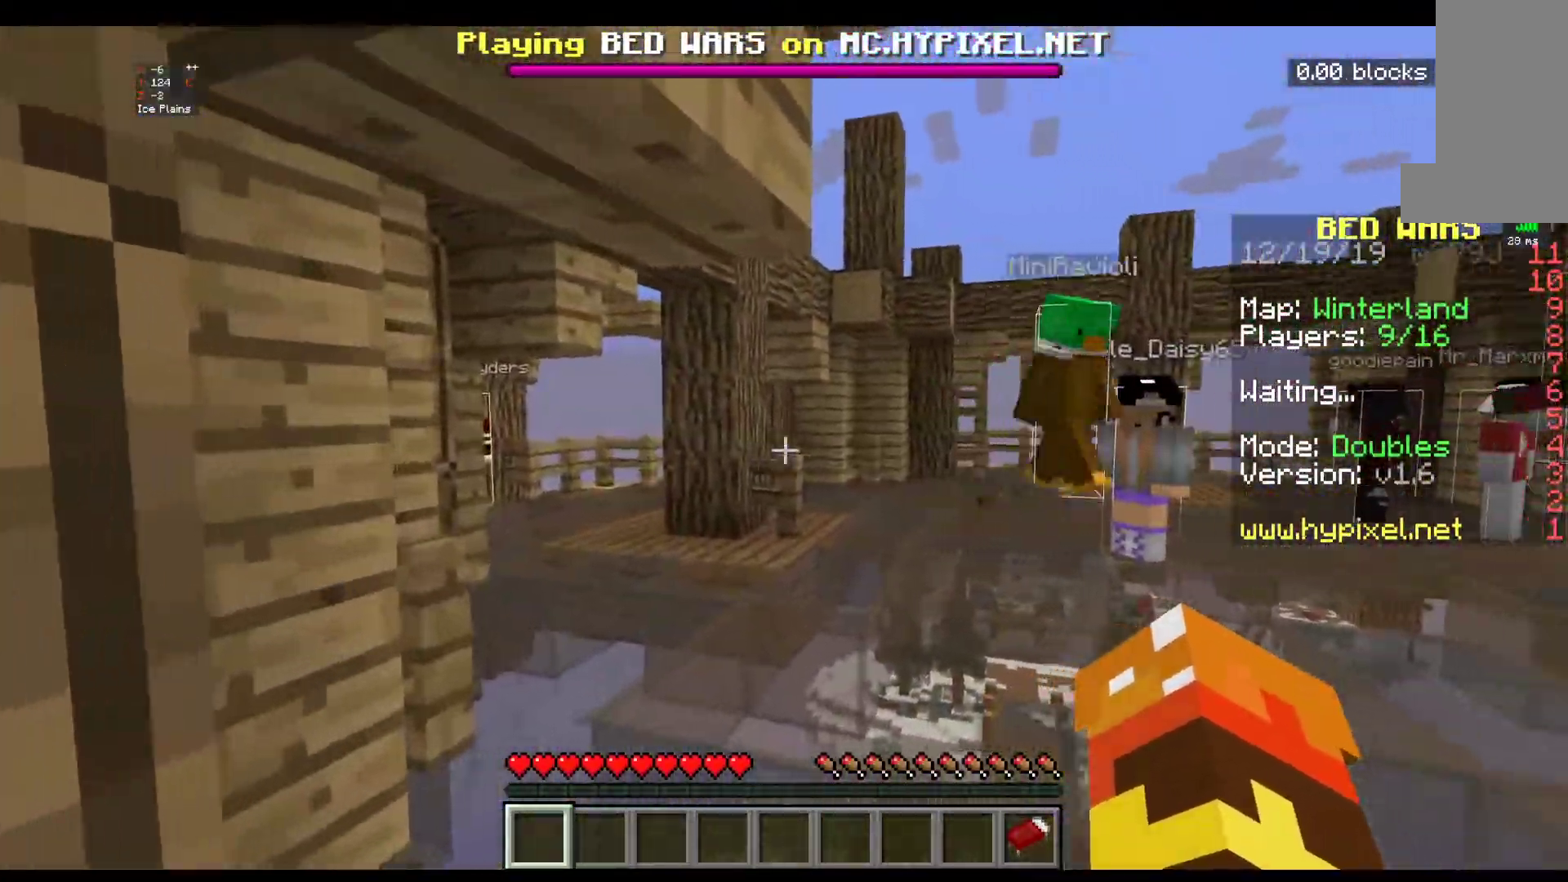
{"keys": ["w"], "mouse": [], "events": [[17, "w", "down"]]}
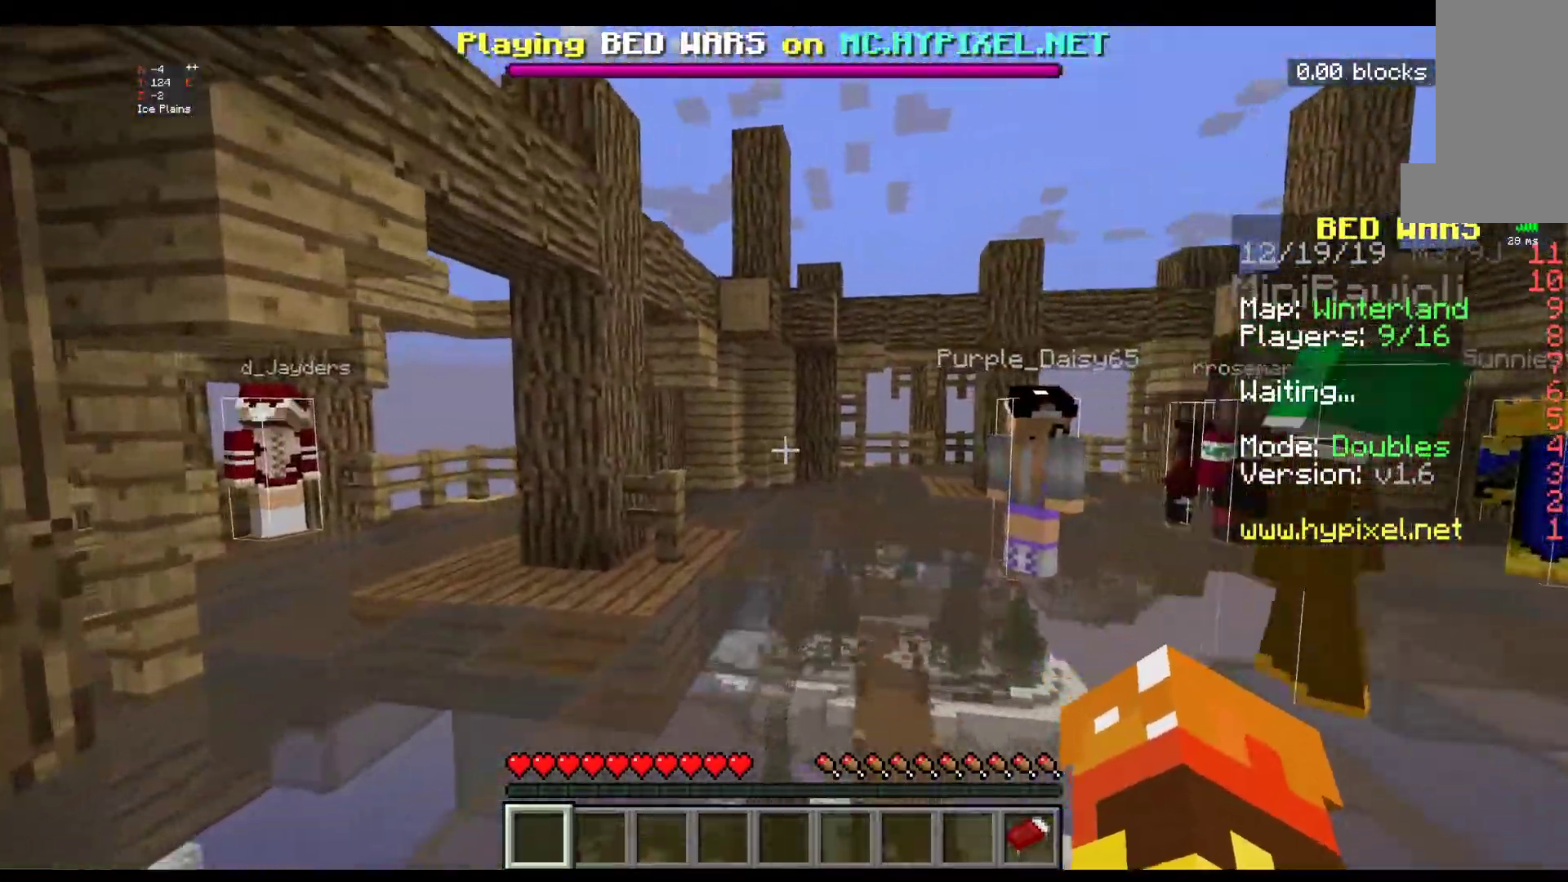
{"keys": ["w"], "mouse": [], "events": []}
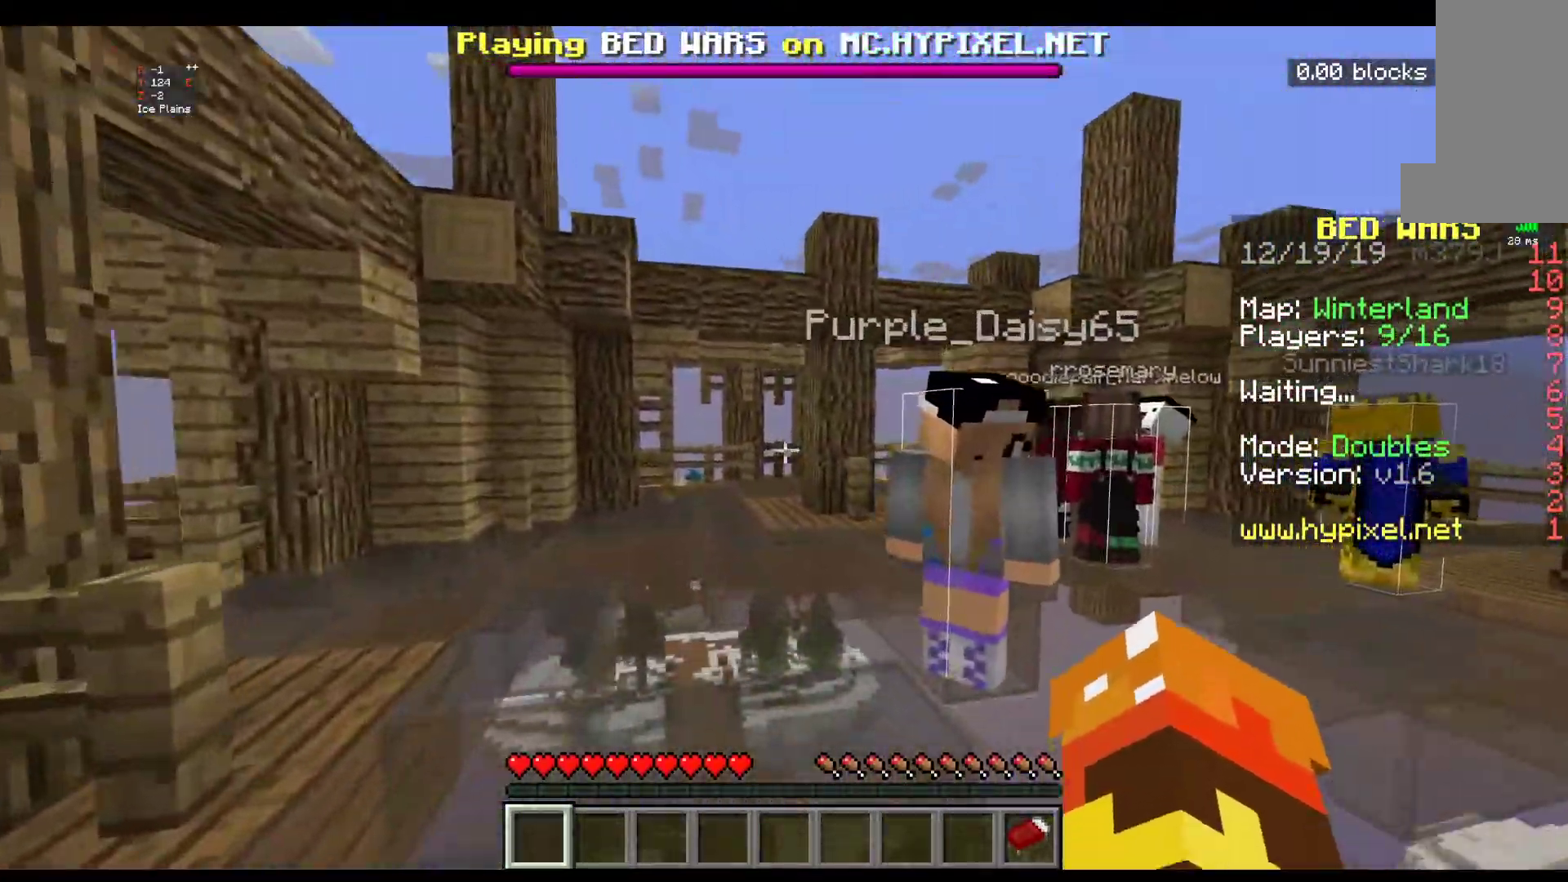
{"keys": ["w"], "mouse": [], "events": []}
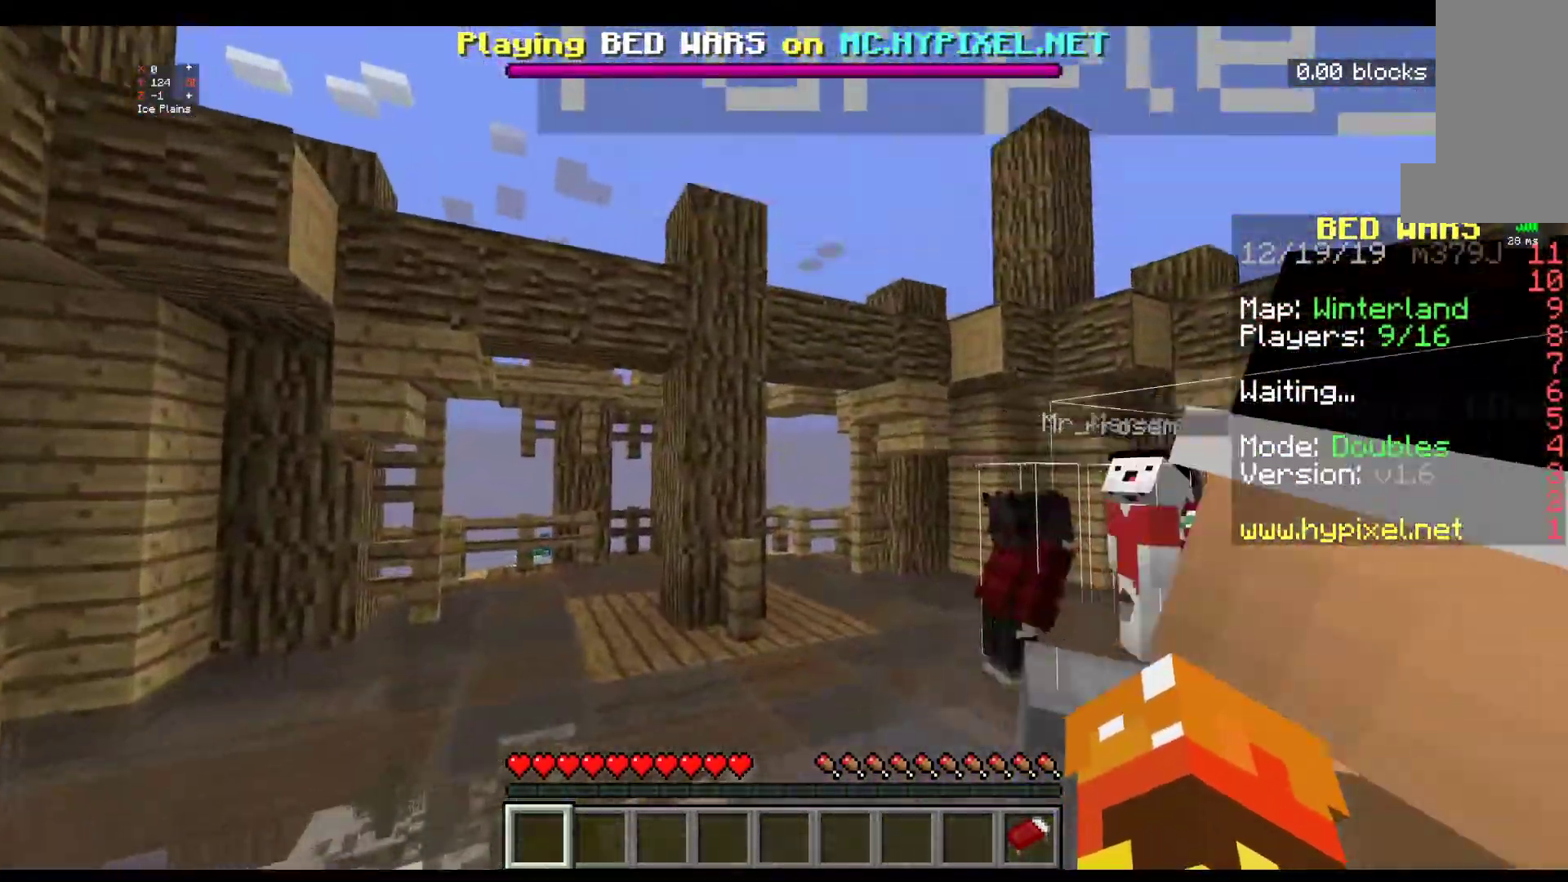
{"keys": [], "mouse": [], "events": [[417, "w", "up"]]}
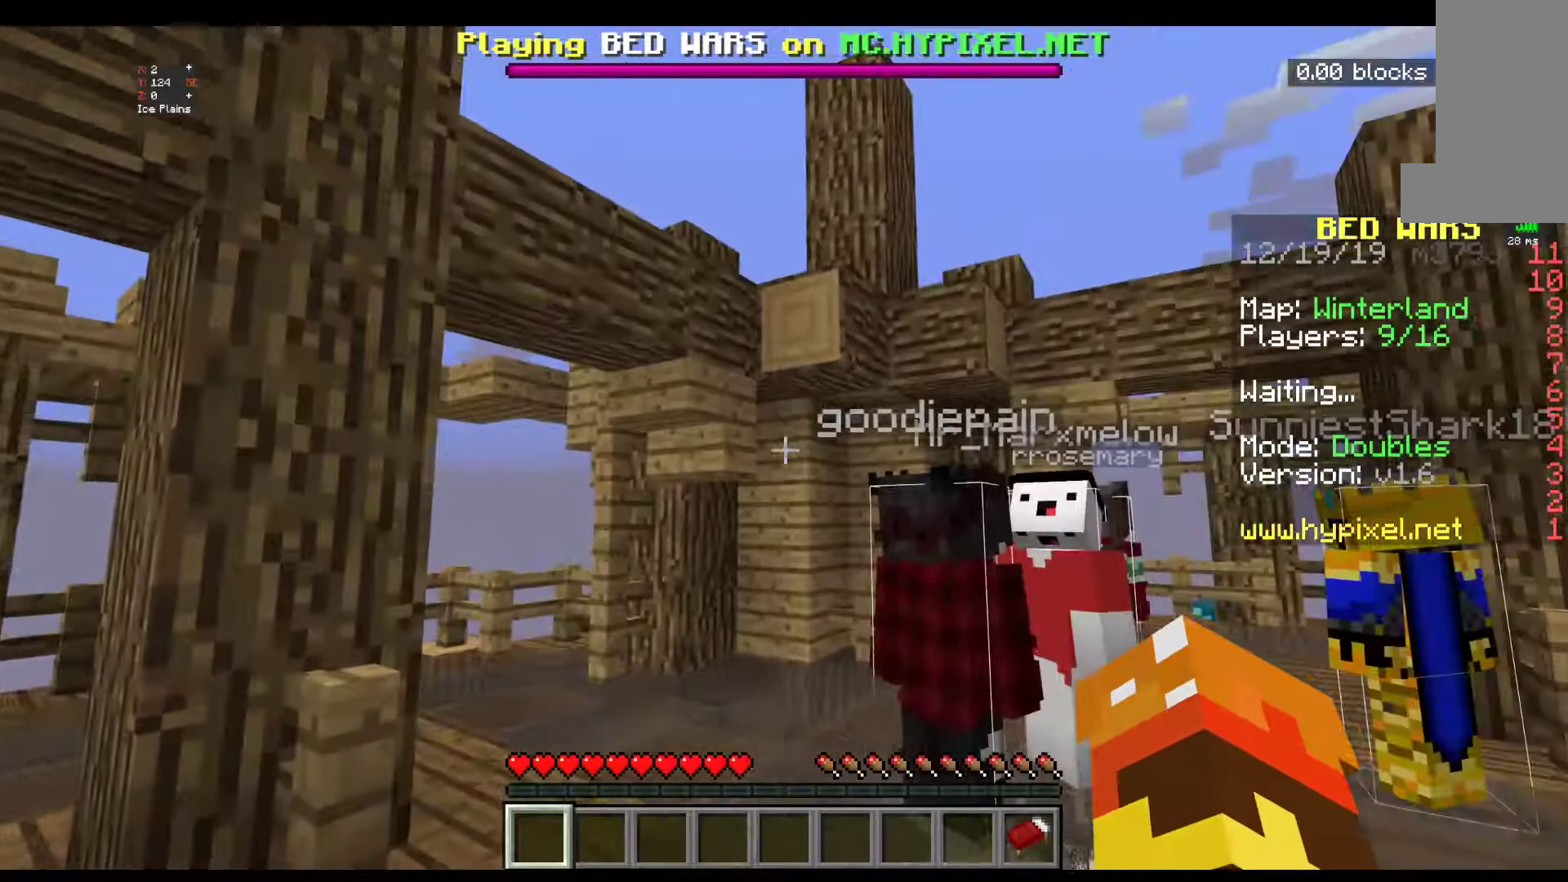
{"keys": ["d"], "mouse": [], "events": [[167, "d", "down"]]}
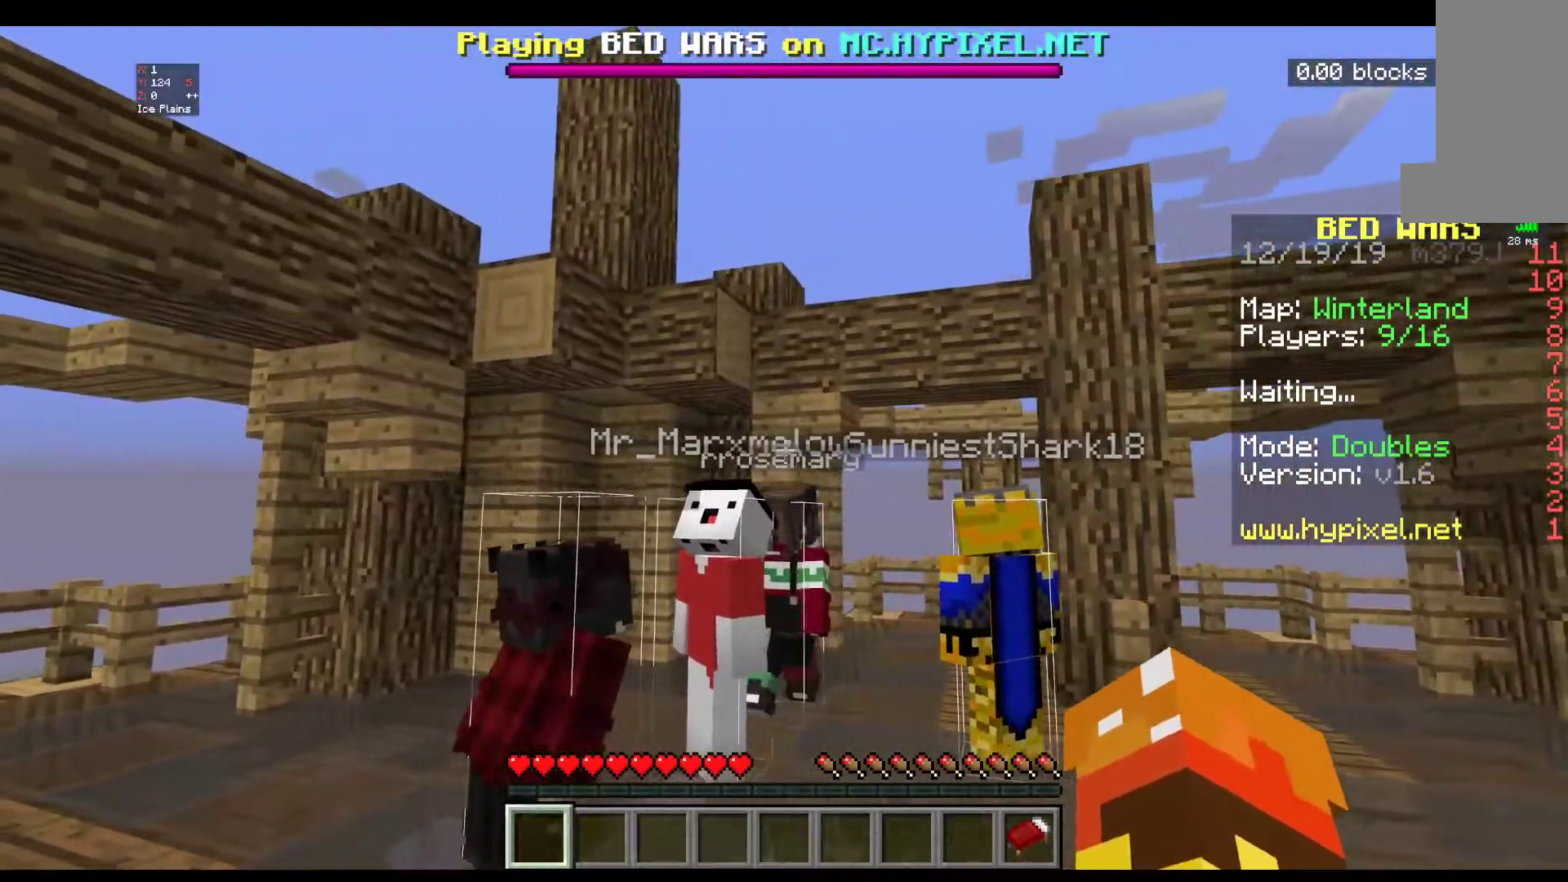
{"keys": [], "mouse": [], "events": [[67, "d", "up"]]}
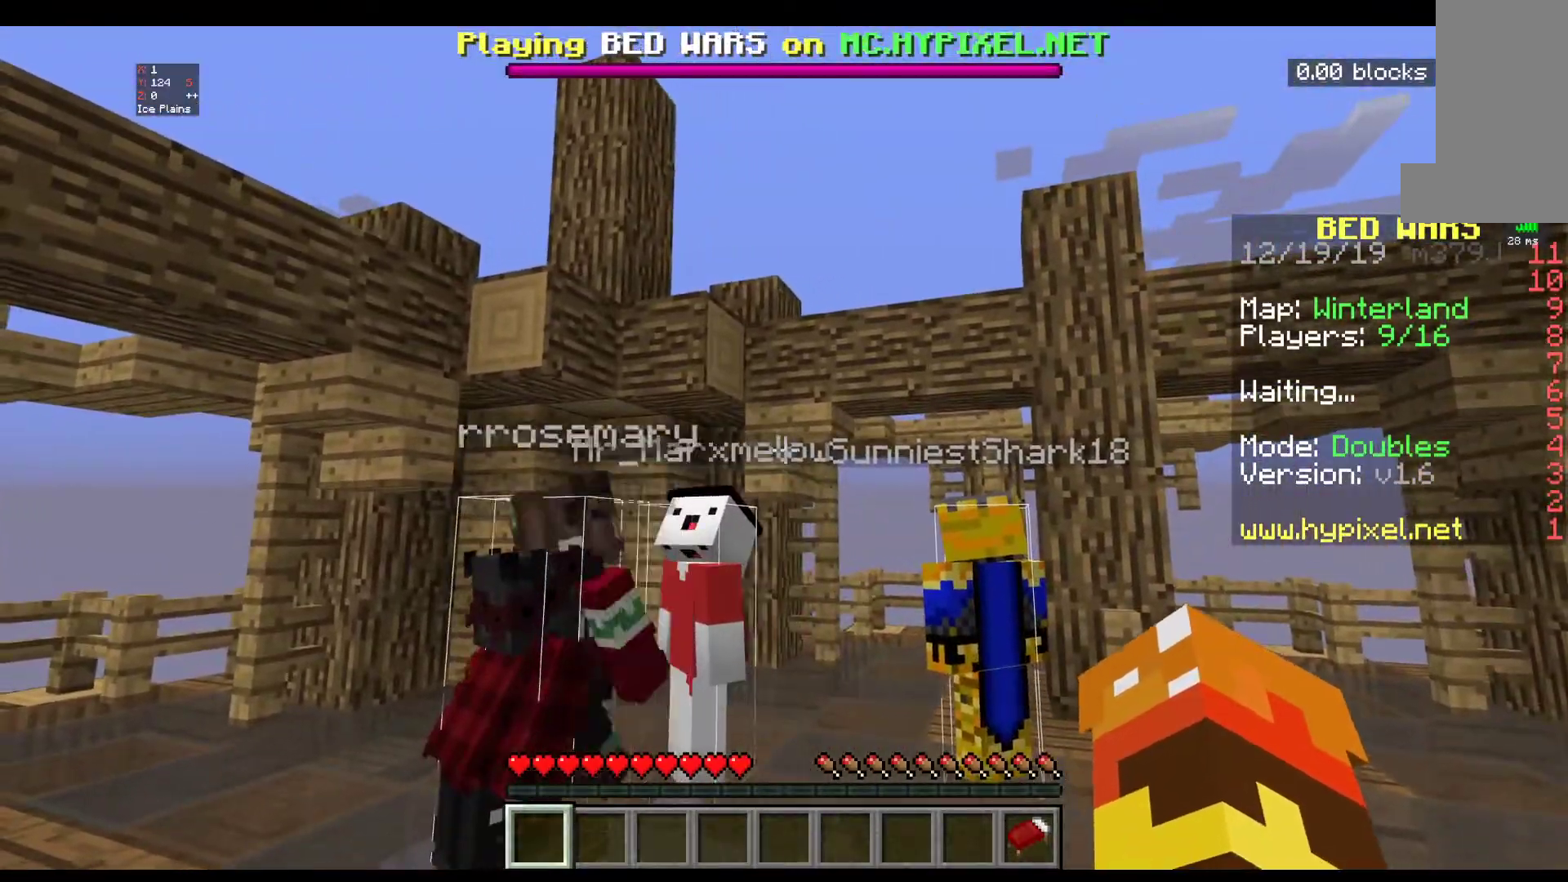
{"keys": [], "mouse": [], "events": []}
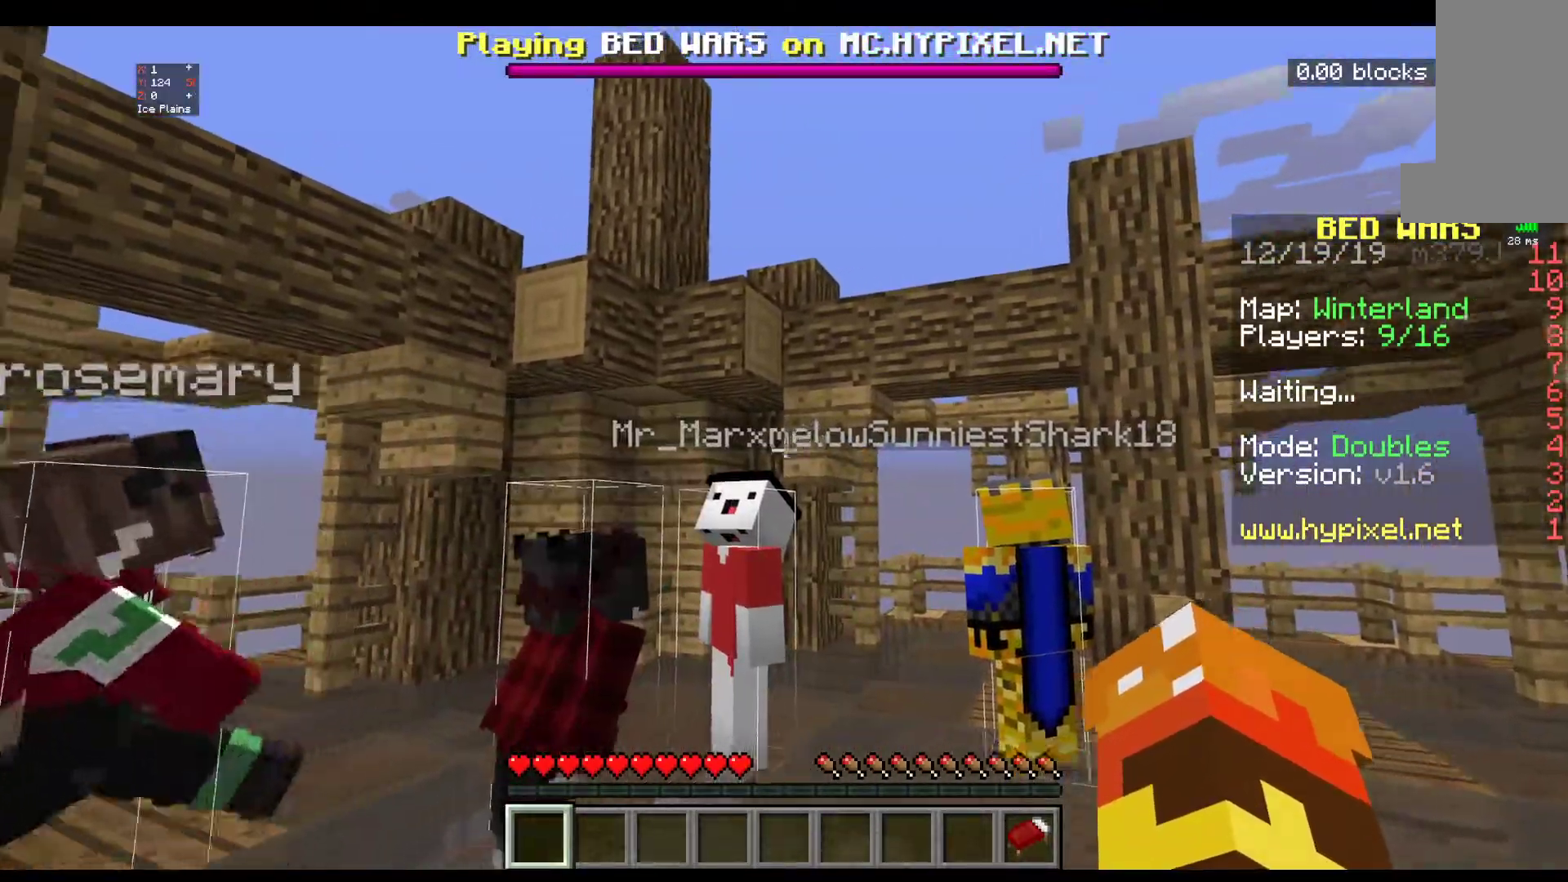
{"keys": ["w"], "mouse": [], "events": [[50, "w", "down"]]}
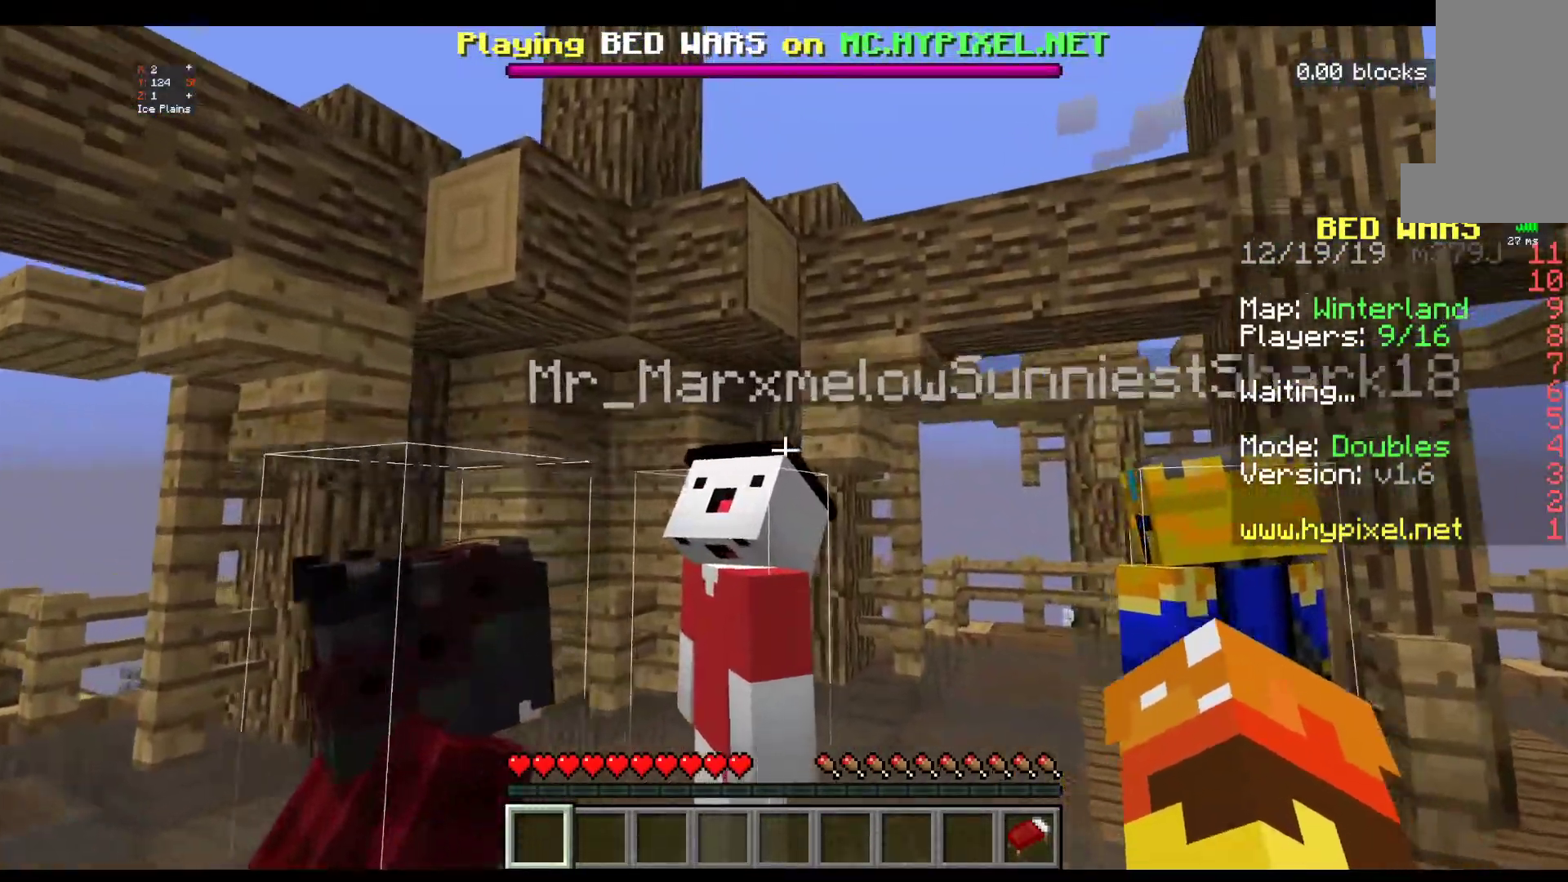
{"keys": [], "mouse": [], "events": [[100, "w", "up"]]}
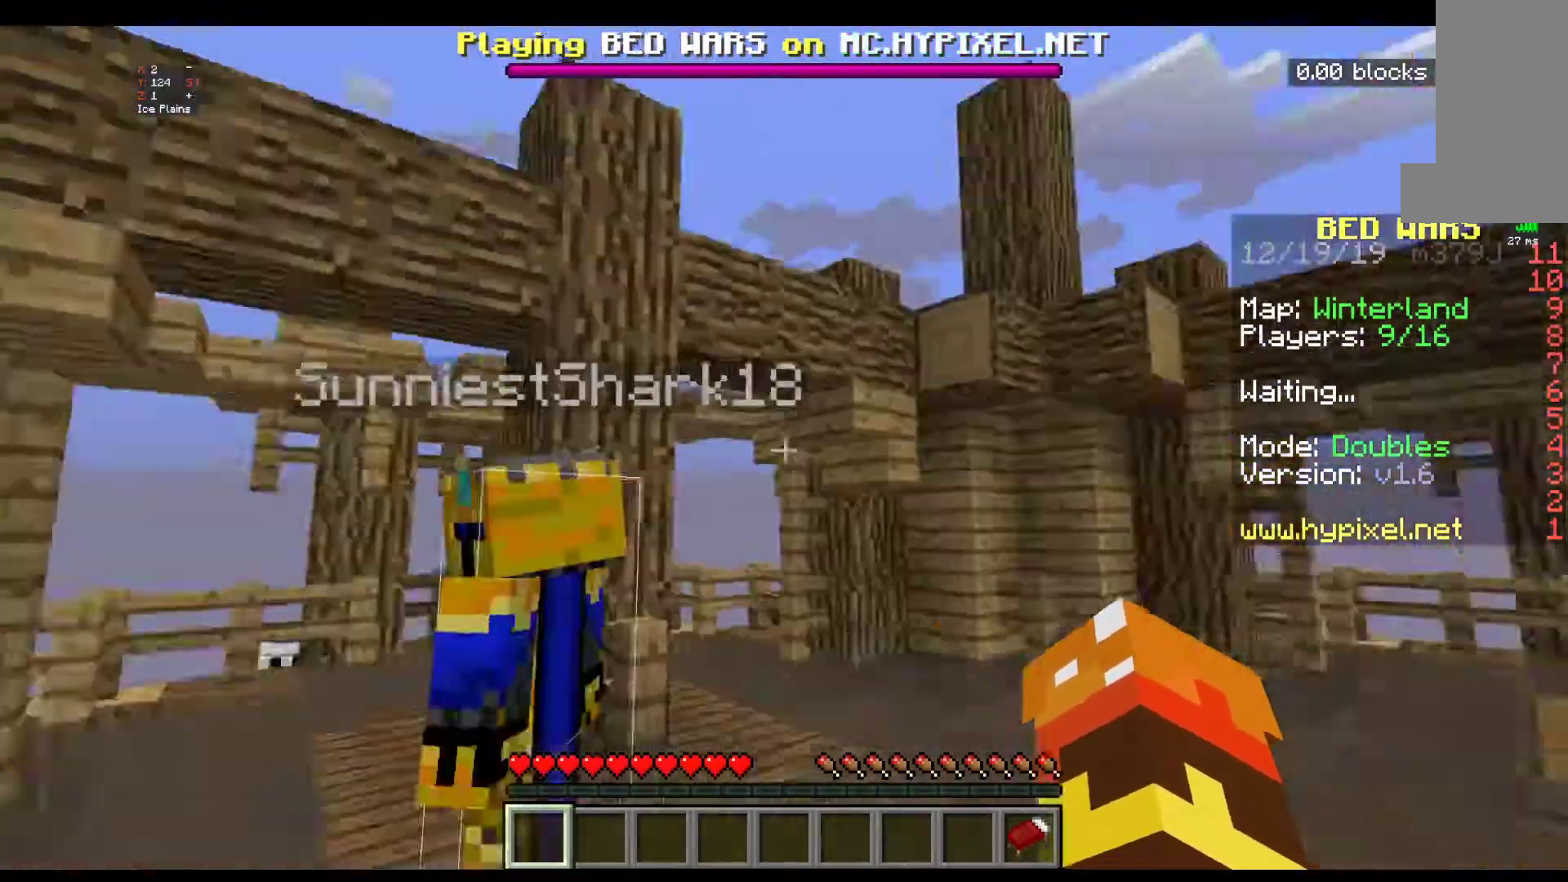
{"keys": ["w"], "mouse": [], "events": [[300, "w", "down"]]}
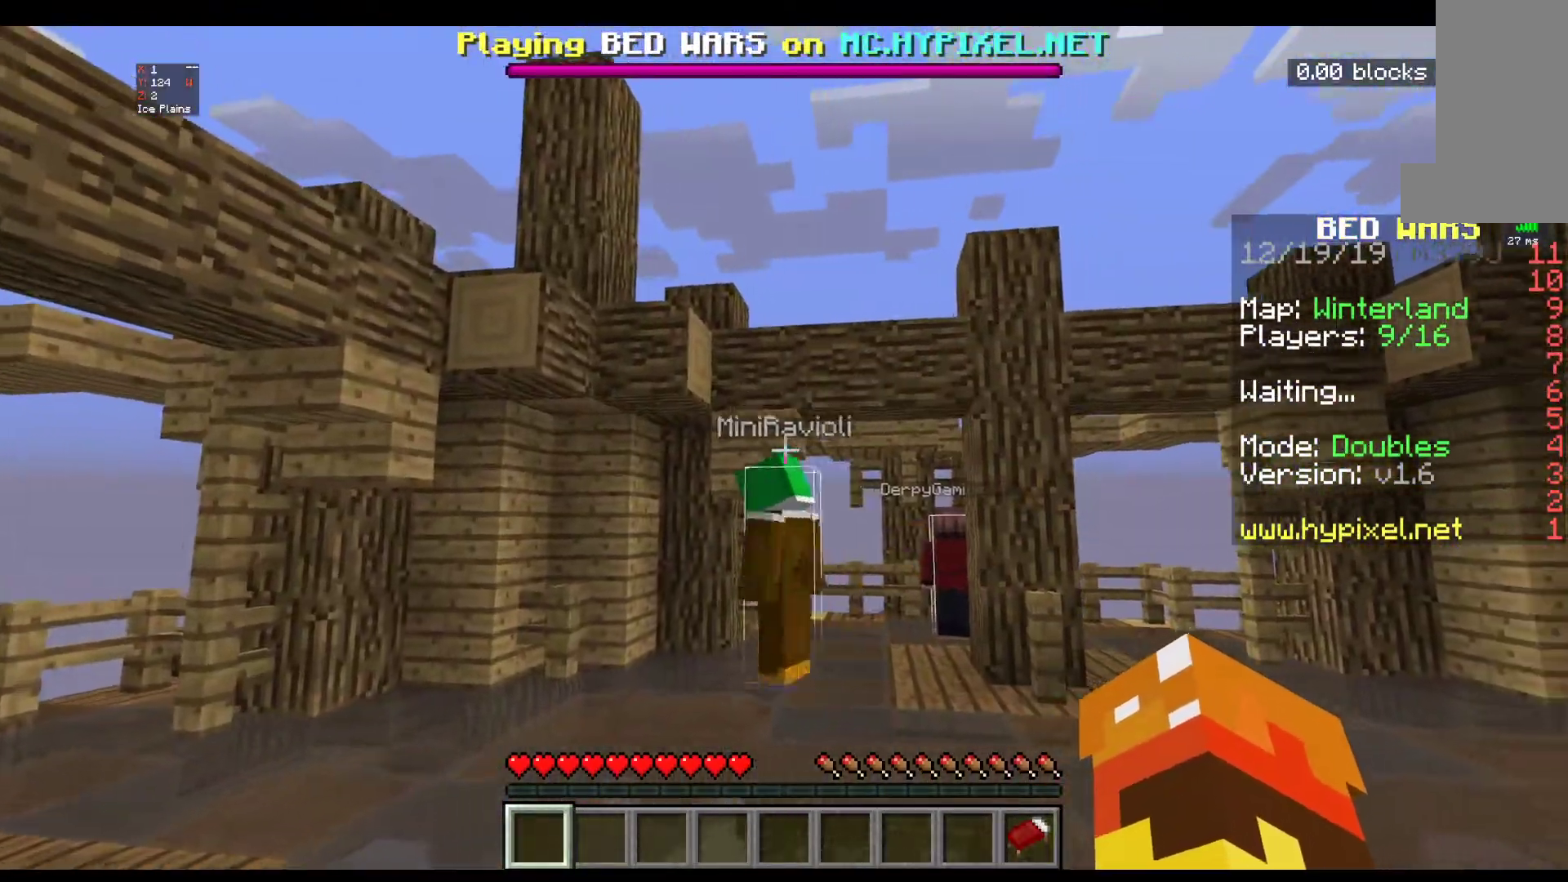
{"keys": ["w"], "mouse": [], "events": []}
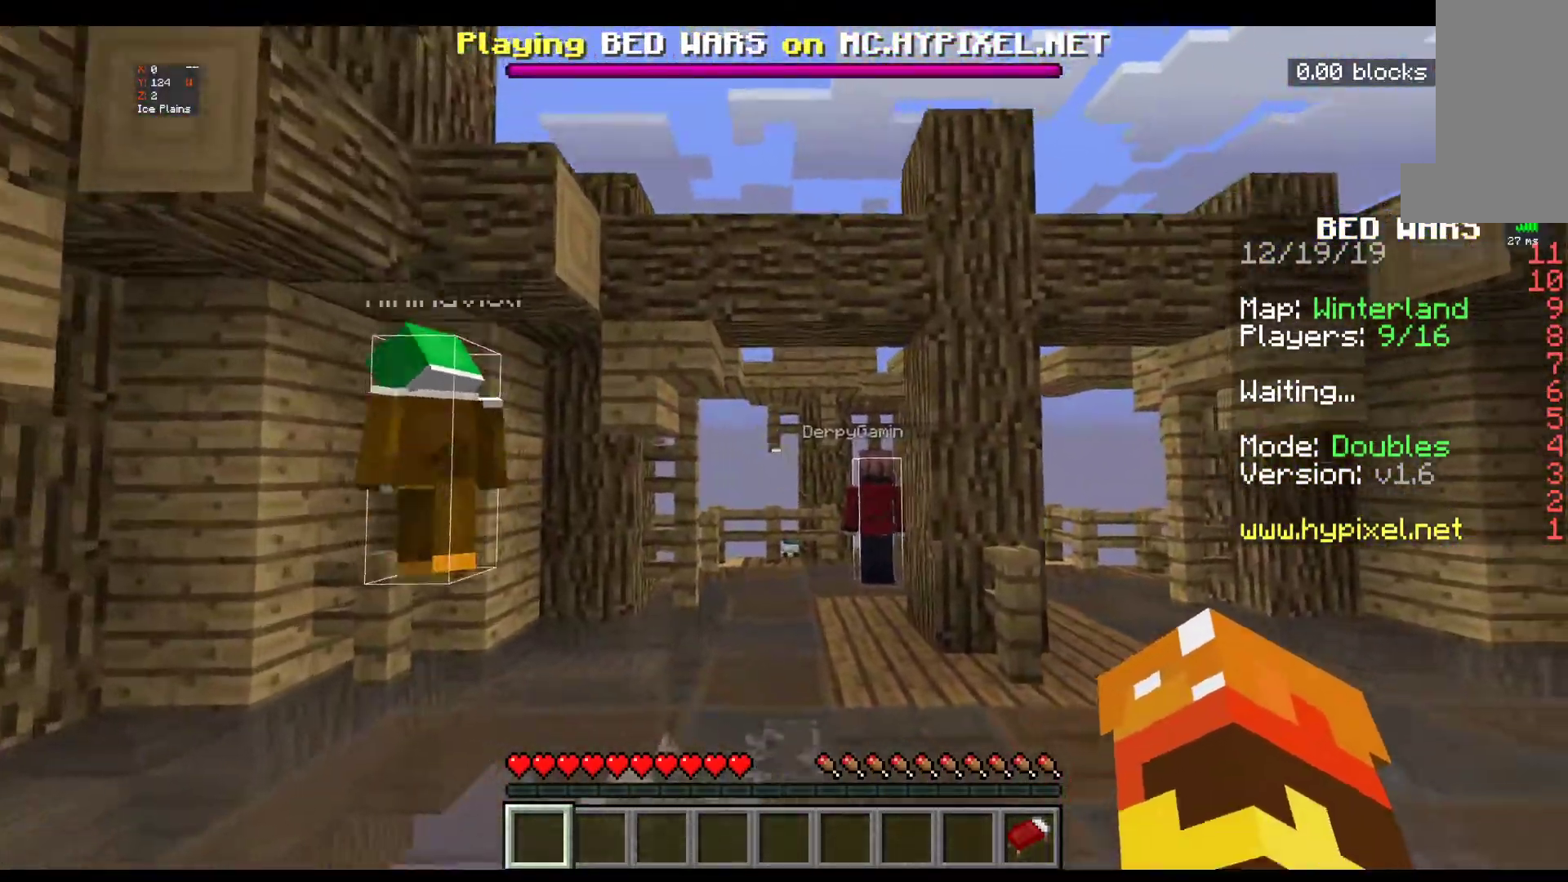
{"keys": ["w"], "mouse": [], "events": []}
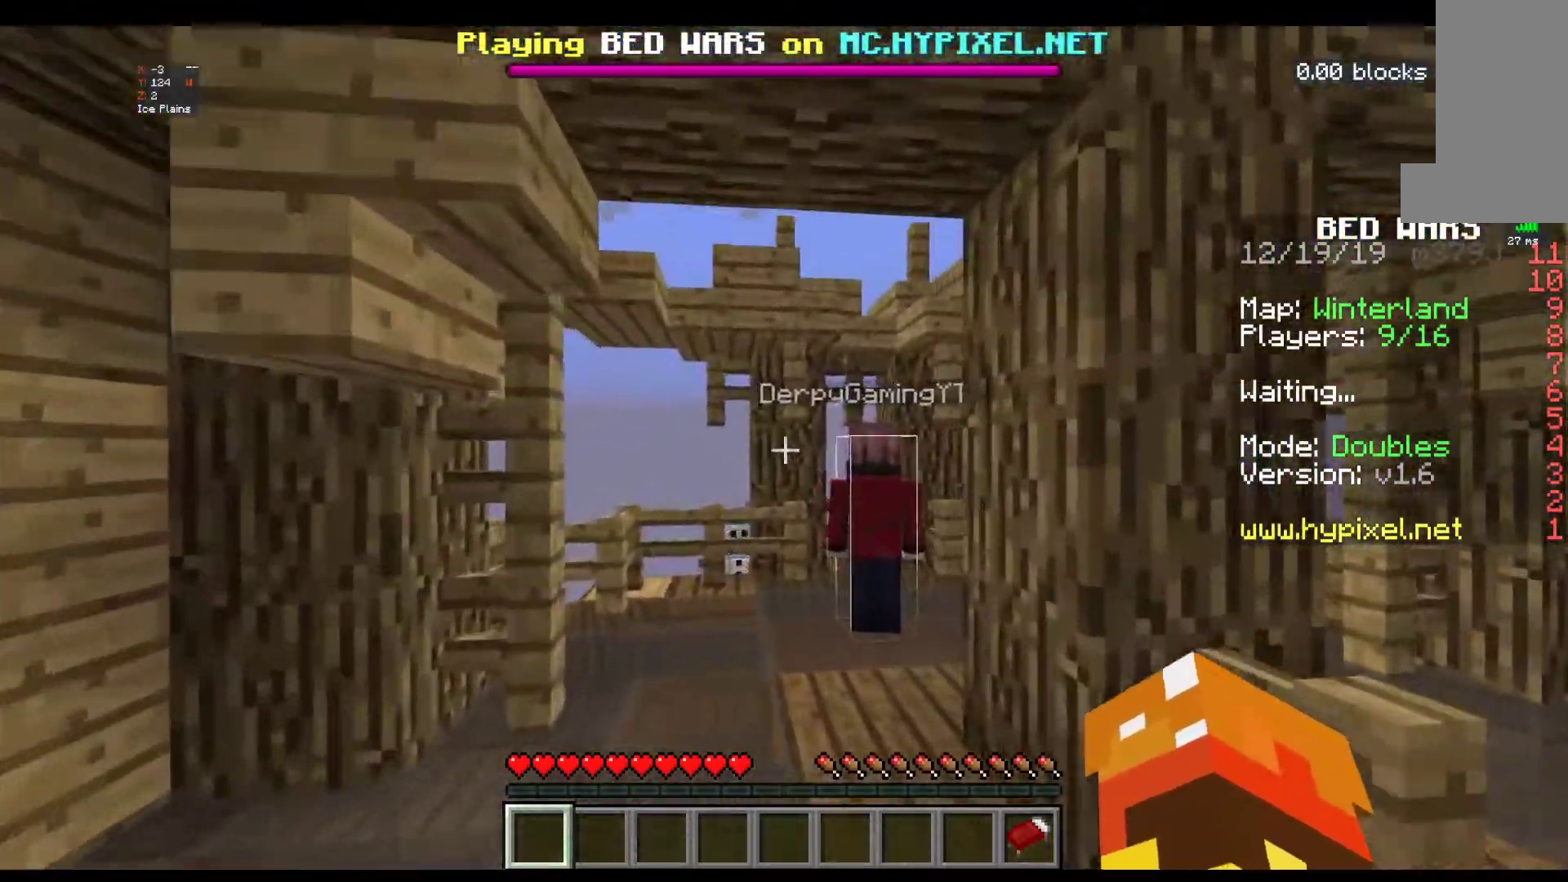
{"keys": [], "mouse": [], "events": [[467, "w", "up"]]}
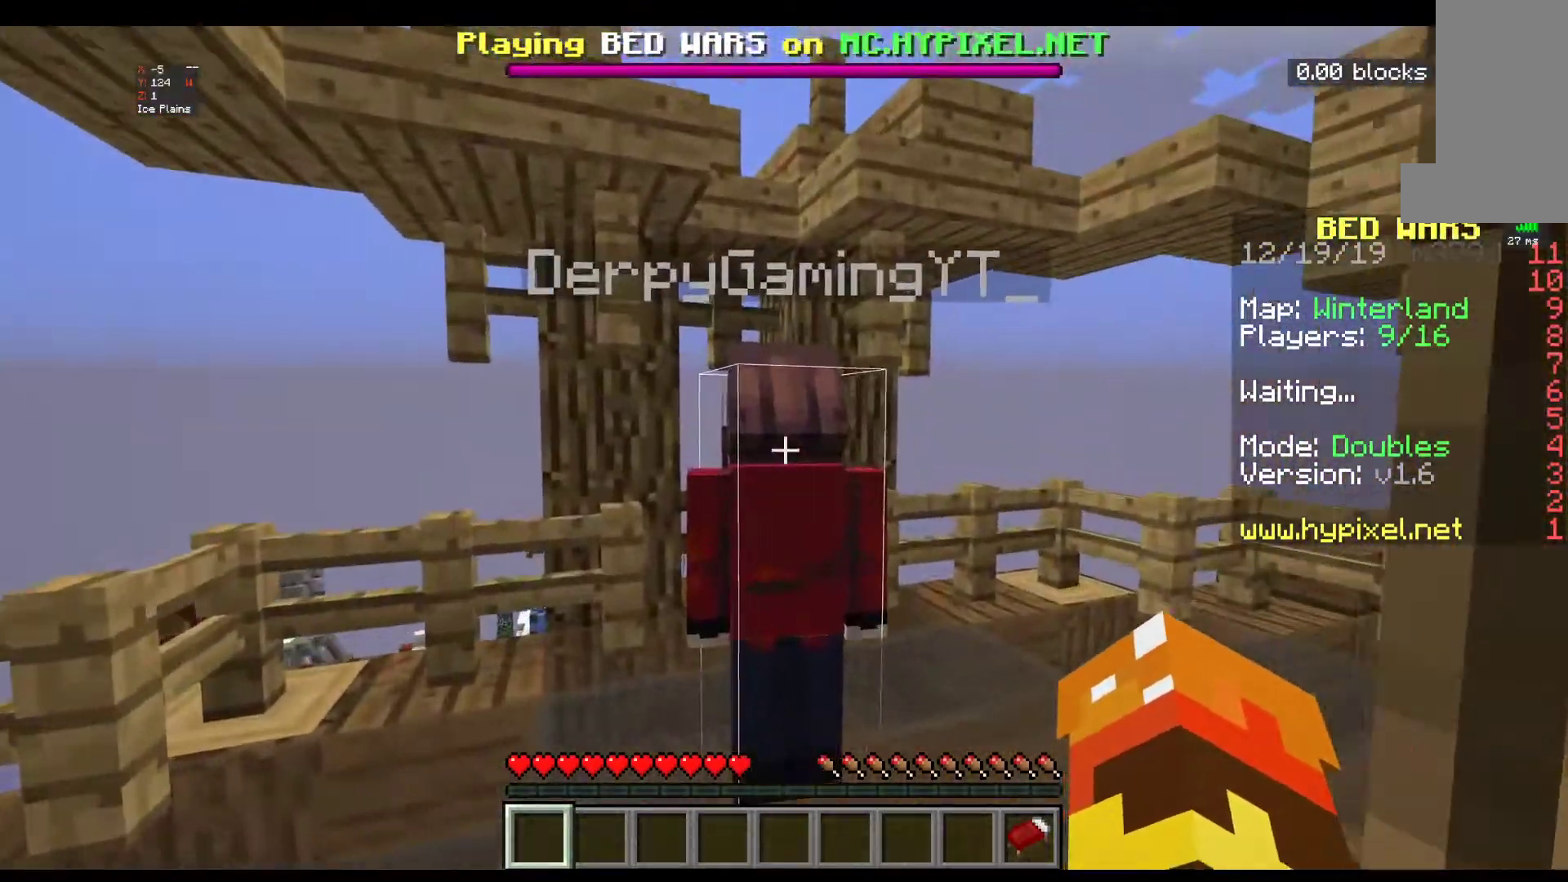
{"keys": [], "mouse": [], "events": [[50, "a", "down"], [217, "a", "up"]]}
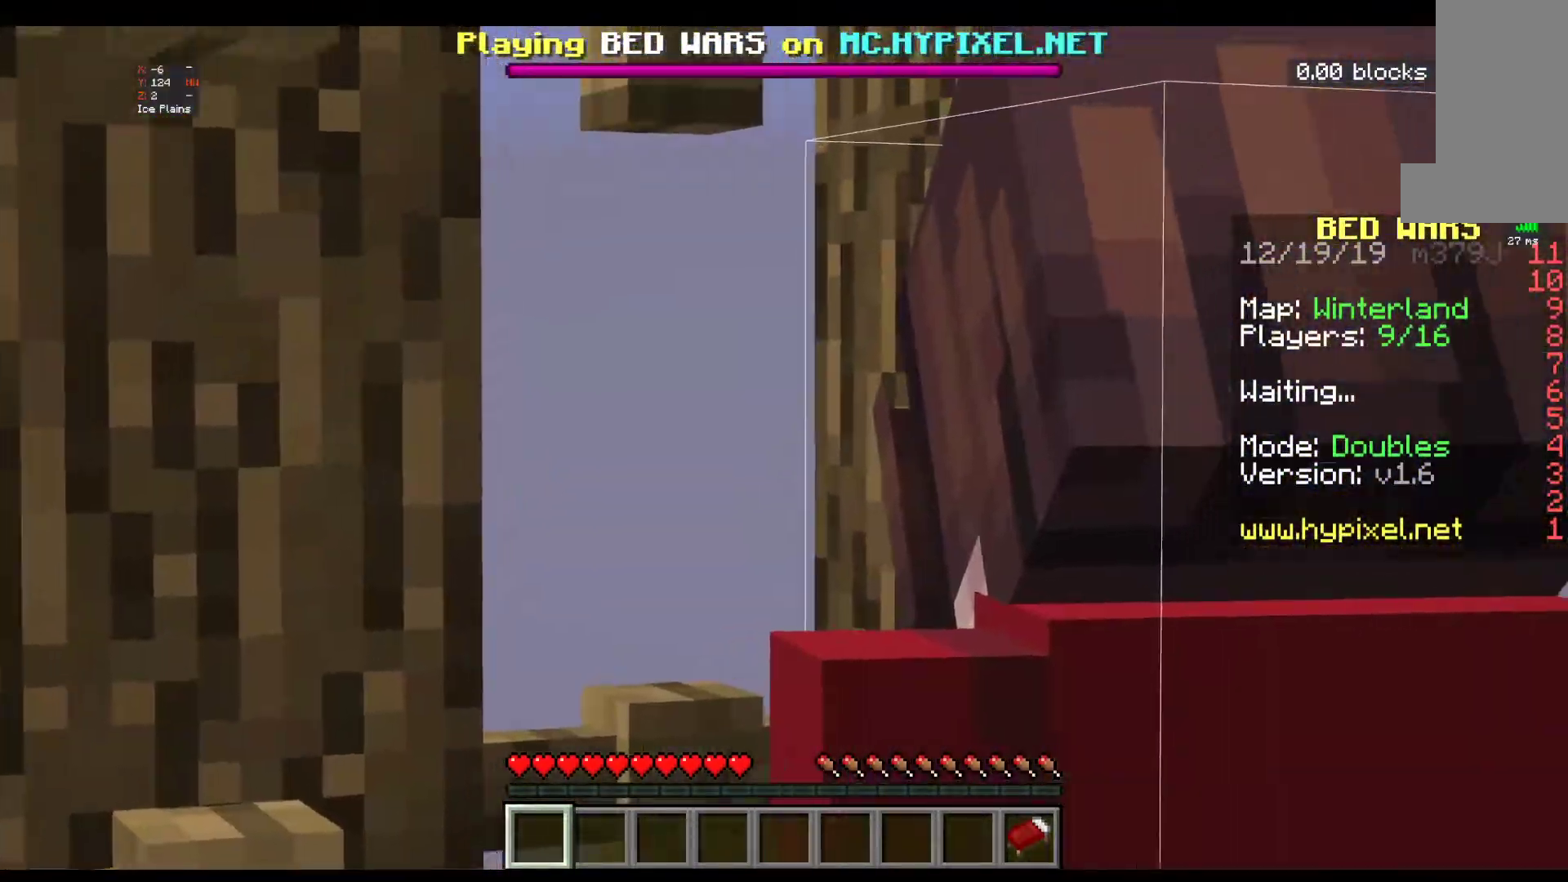
{"keys": [], "mouse": [], "events": []}
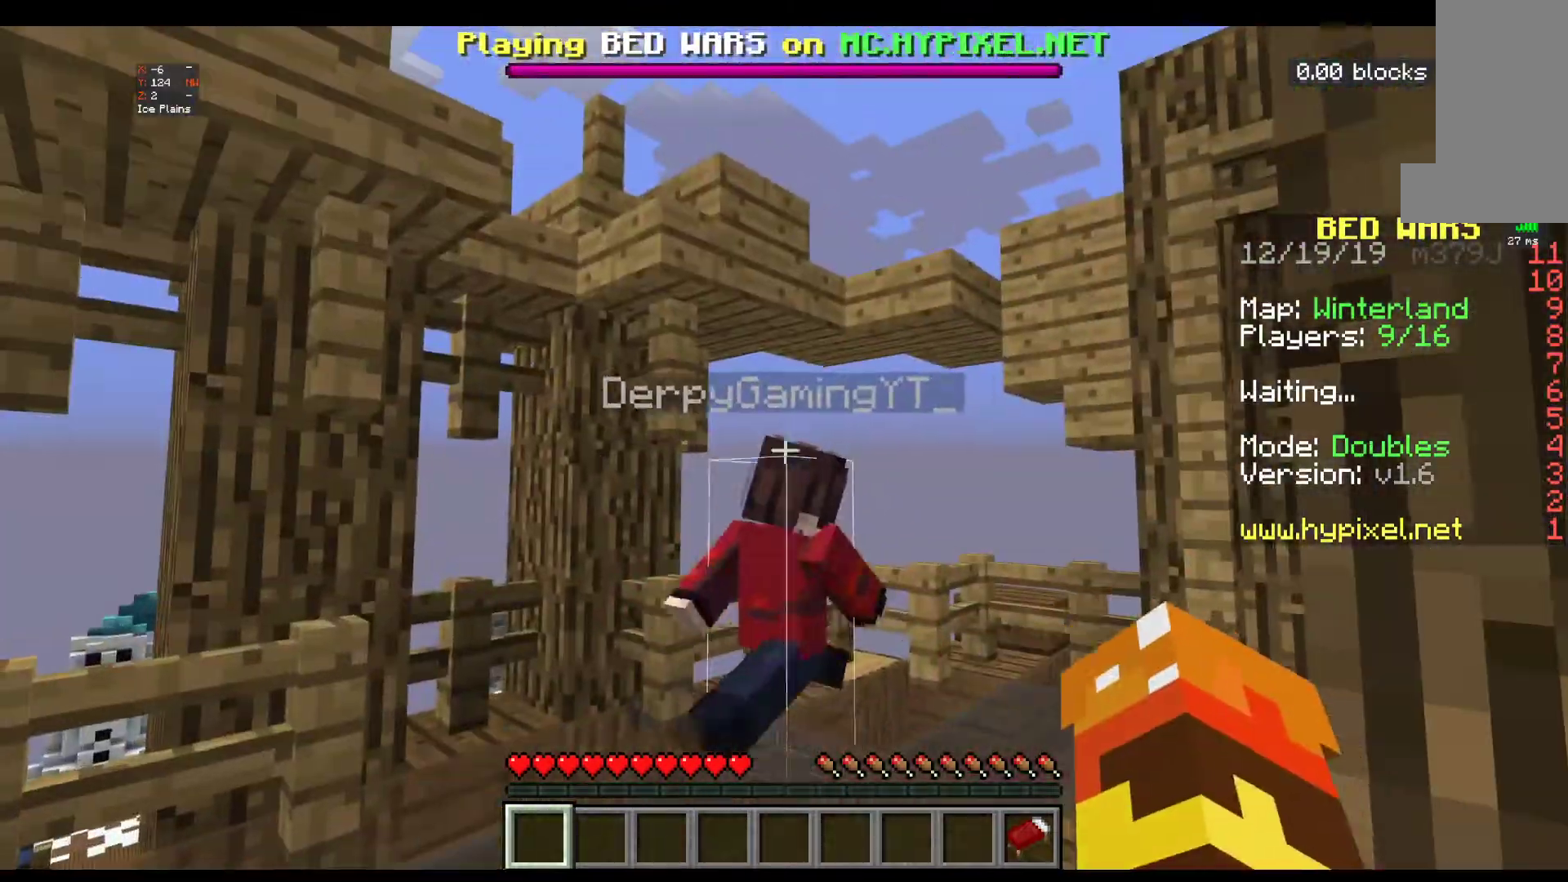
{"keys": [], "mouse": [], "events": [[100, "s", "down"], [283, "s", "up"]]}
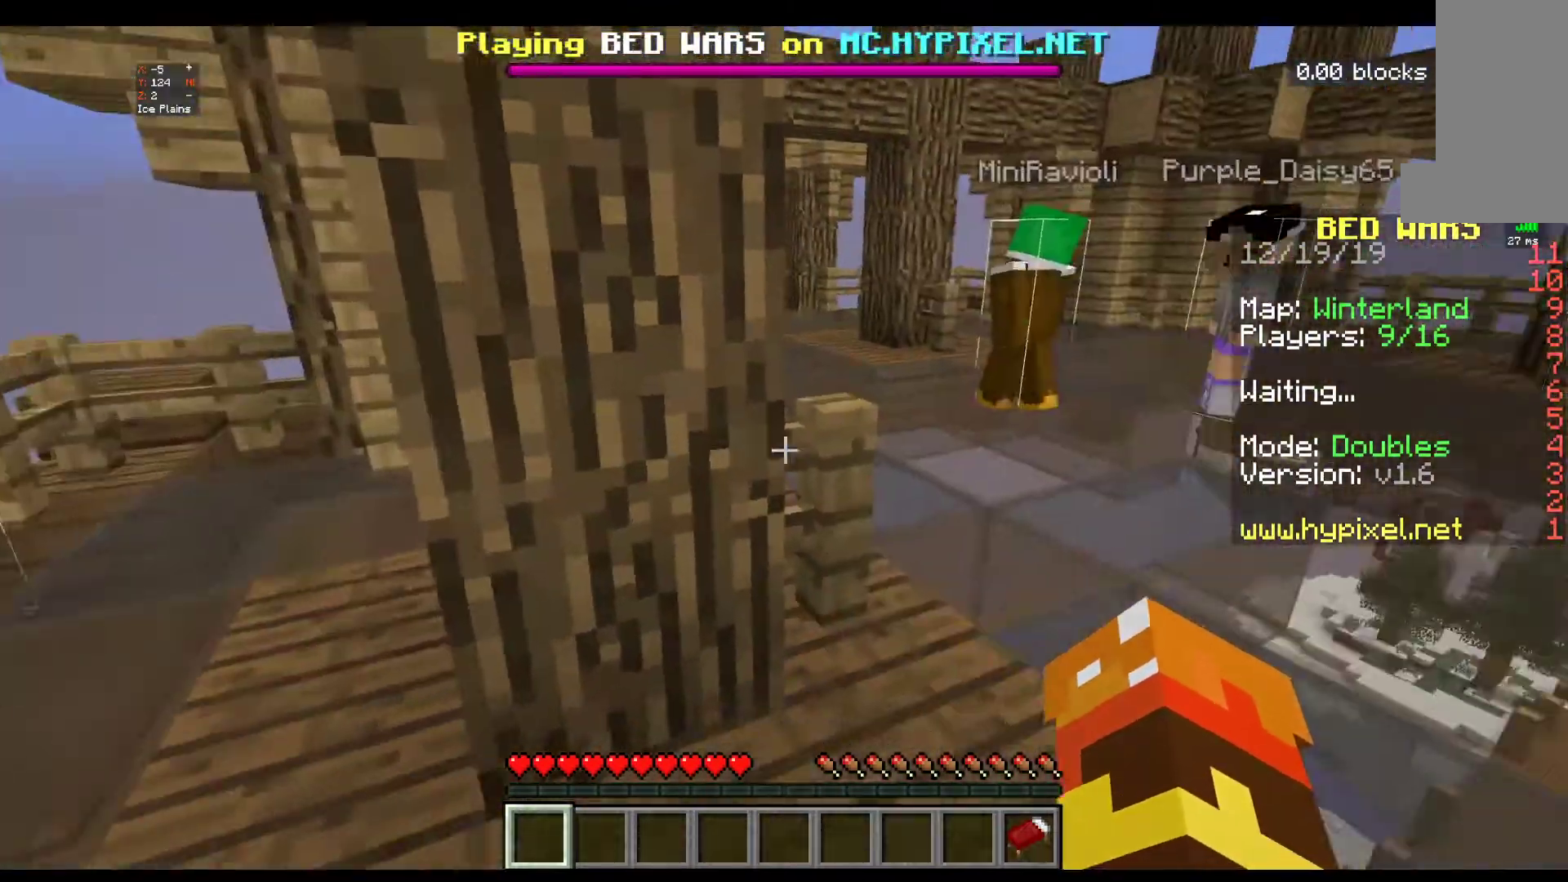
{"keys": ["w"], "mouse": [], "events": [[400, "w", "down"]]}
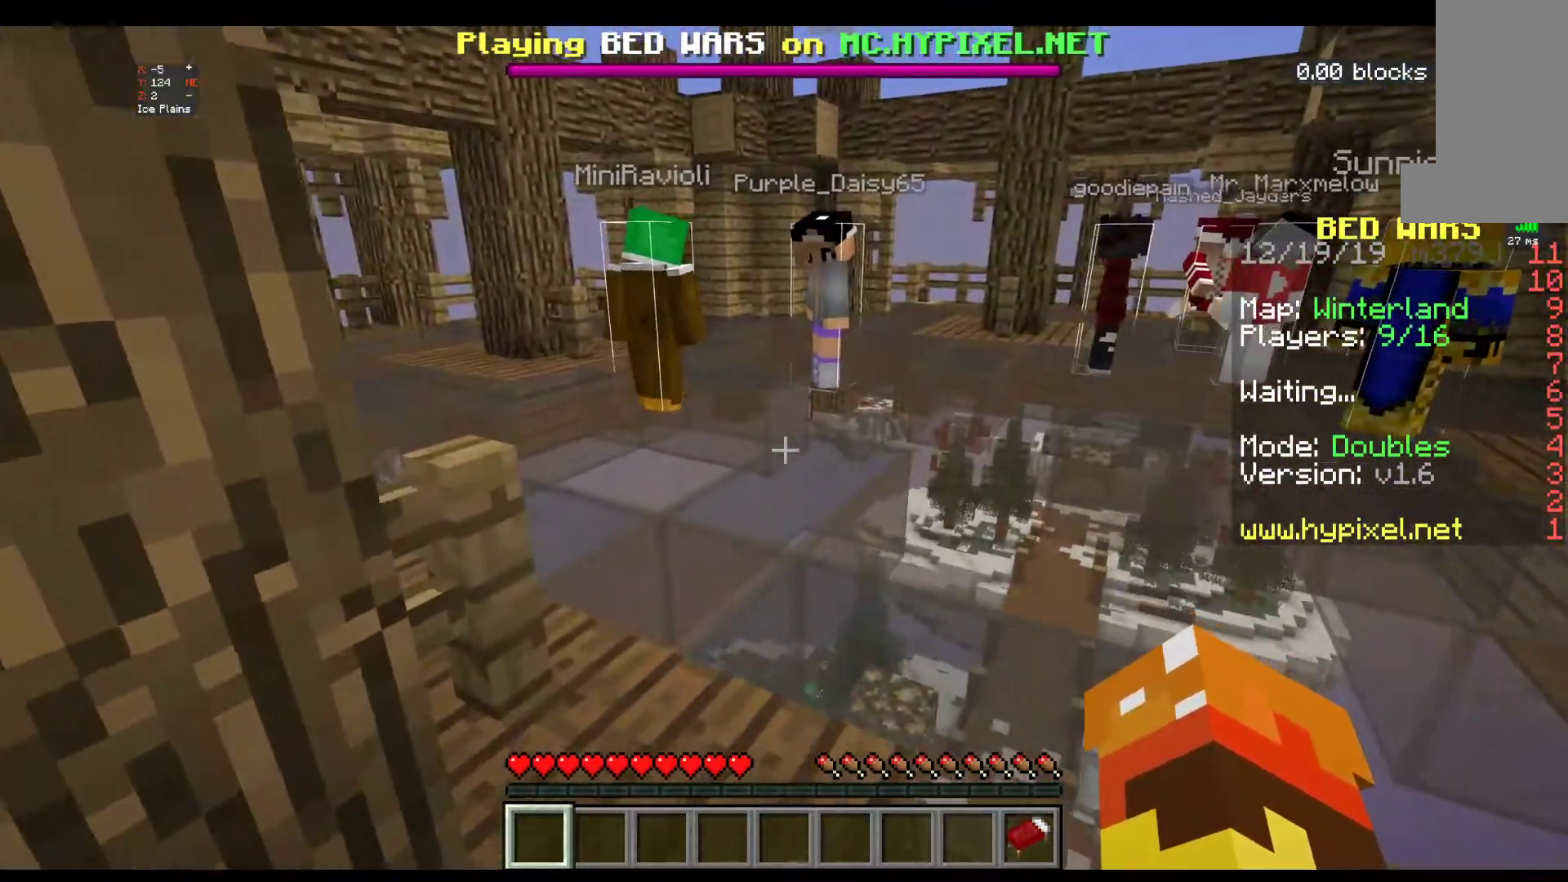
{"keys": ["d", "w"], "mouse": [], "events": [[67, "w", "up"], [150, "w", "down"], [250, "d", "down"]]}
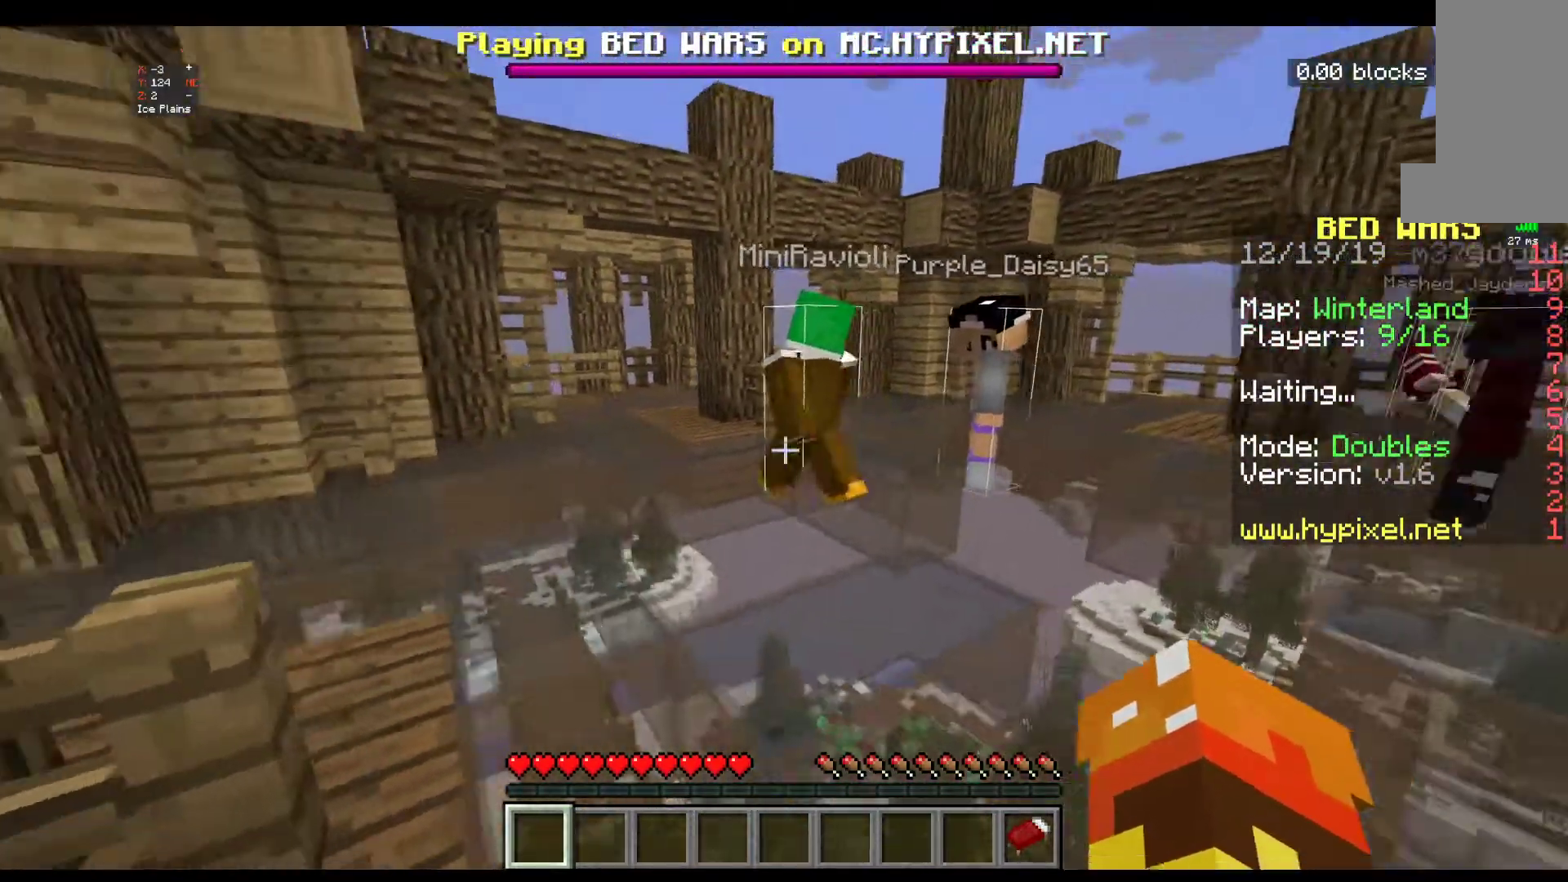
{"keys": ["d", "w"], "mouse": [], "events": []}
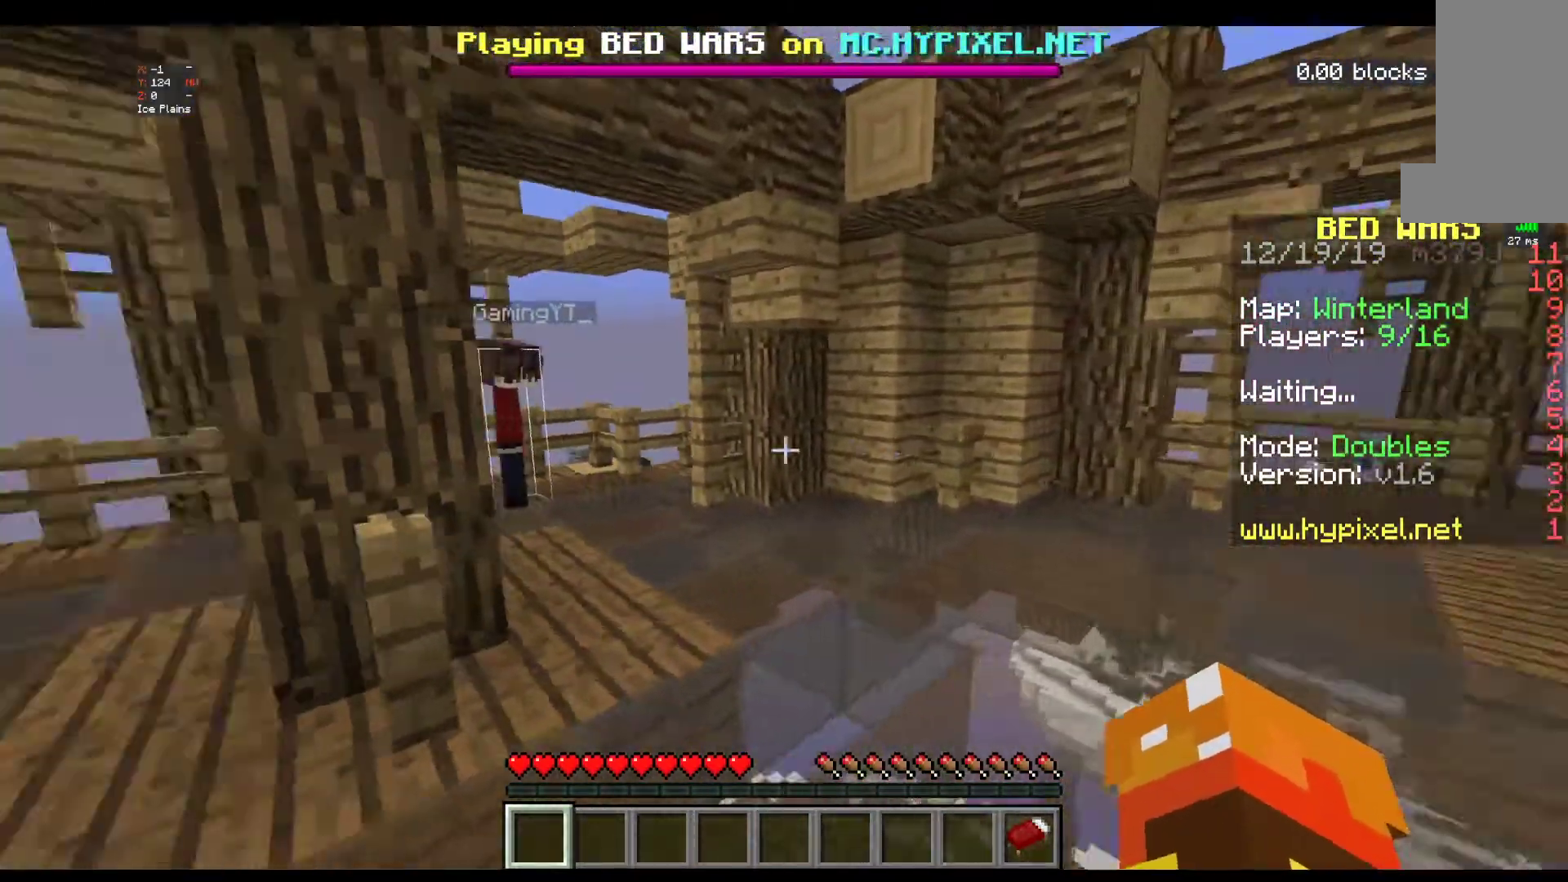
{"keys": ["d", "w"], "mouse": [], "events": []}
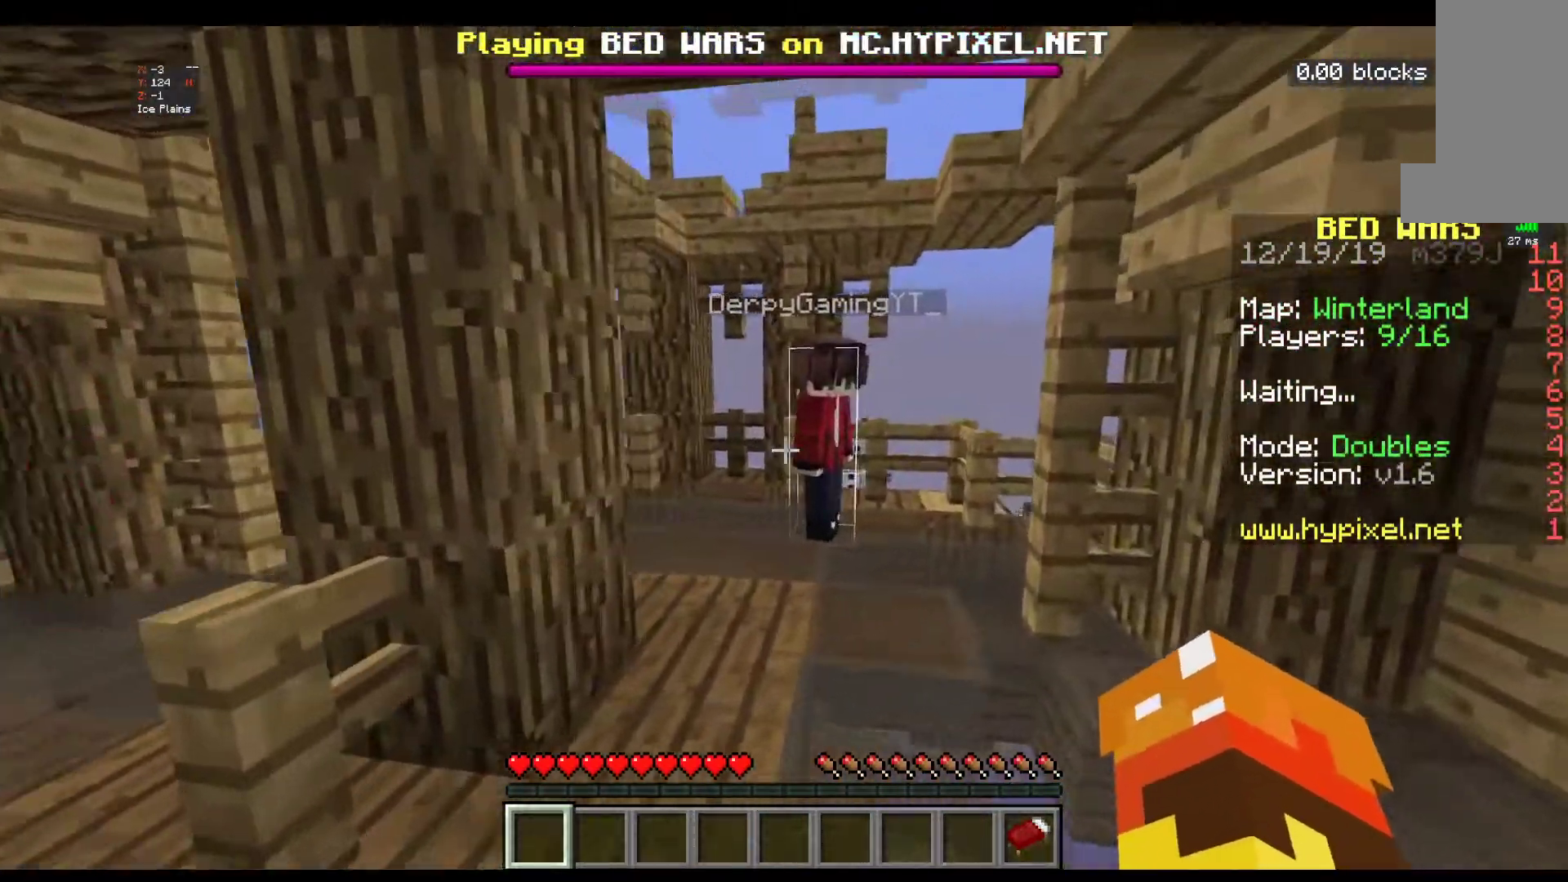
{"keys": ["a", "w"], "mouse": [], "events": [[267, "d", "up"], [417, "a", "down"]]}
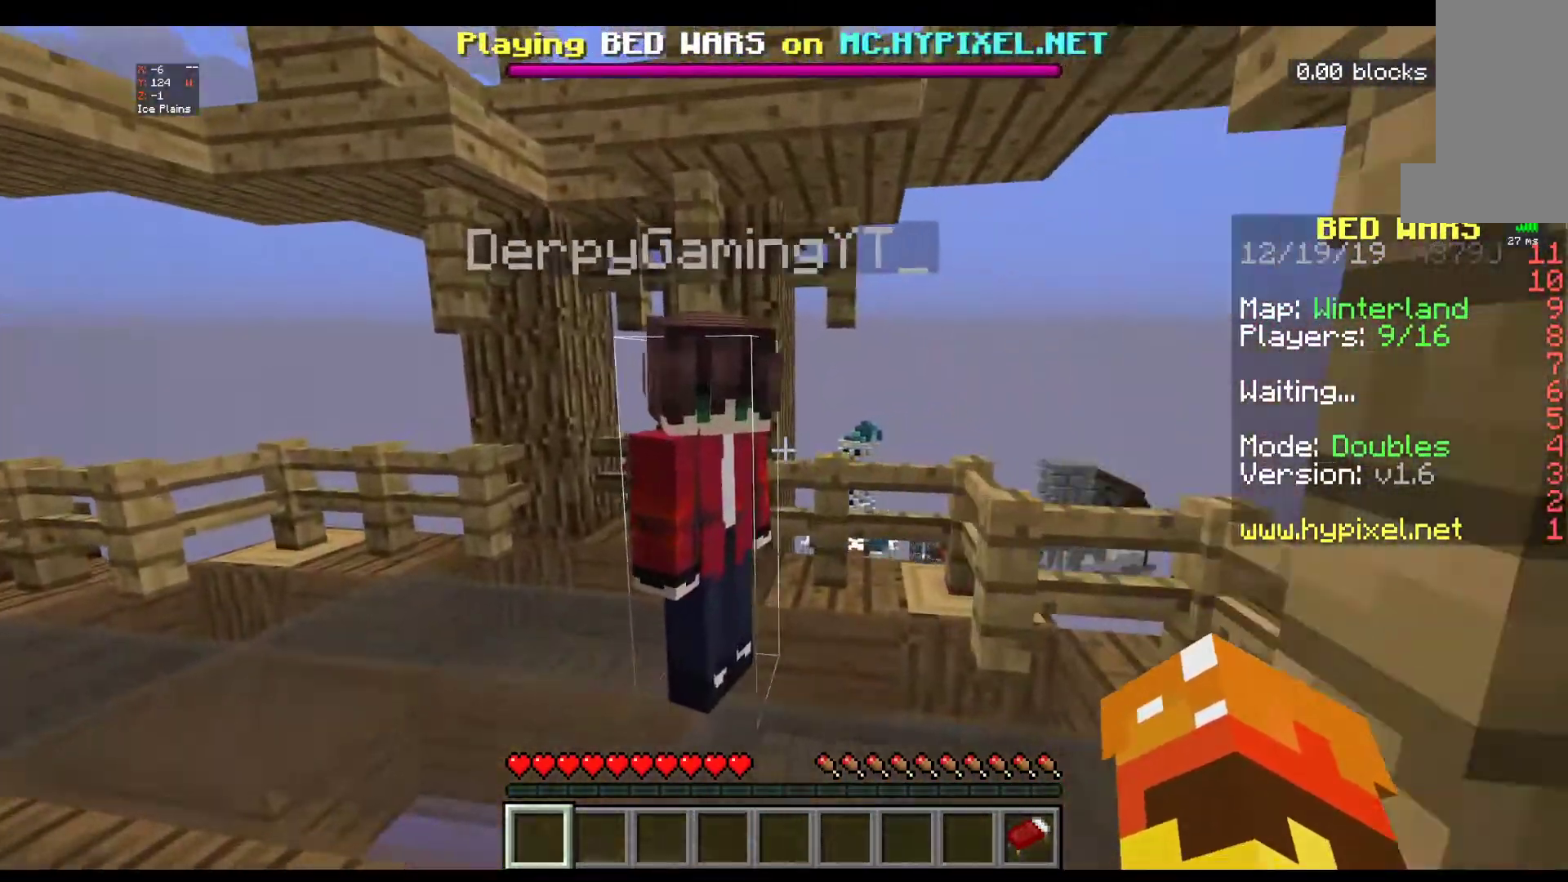
{"keys": [], "mouse": [], "events": [[117, "w", "up"], [133, "a", "up"]]}
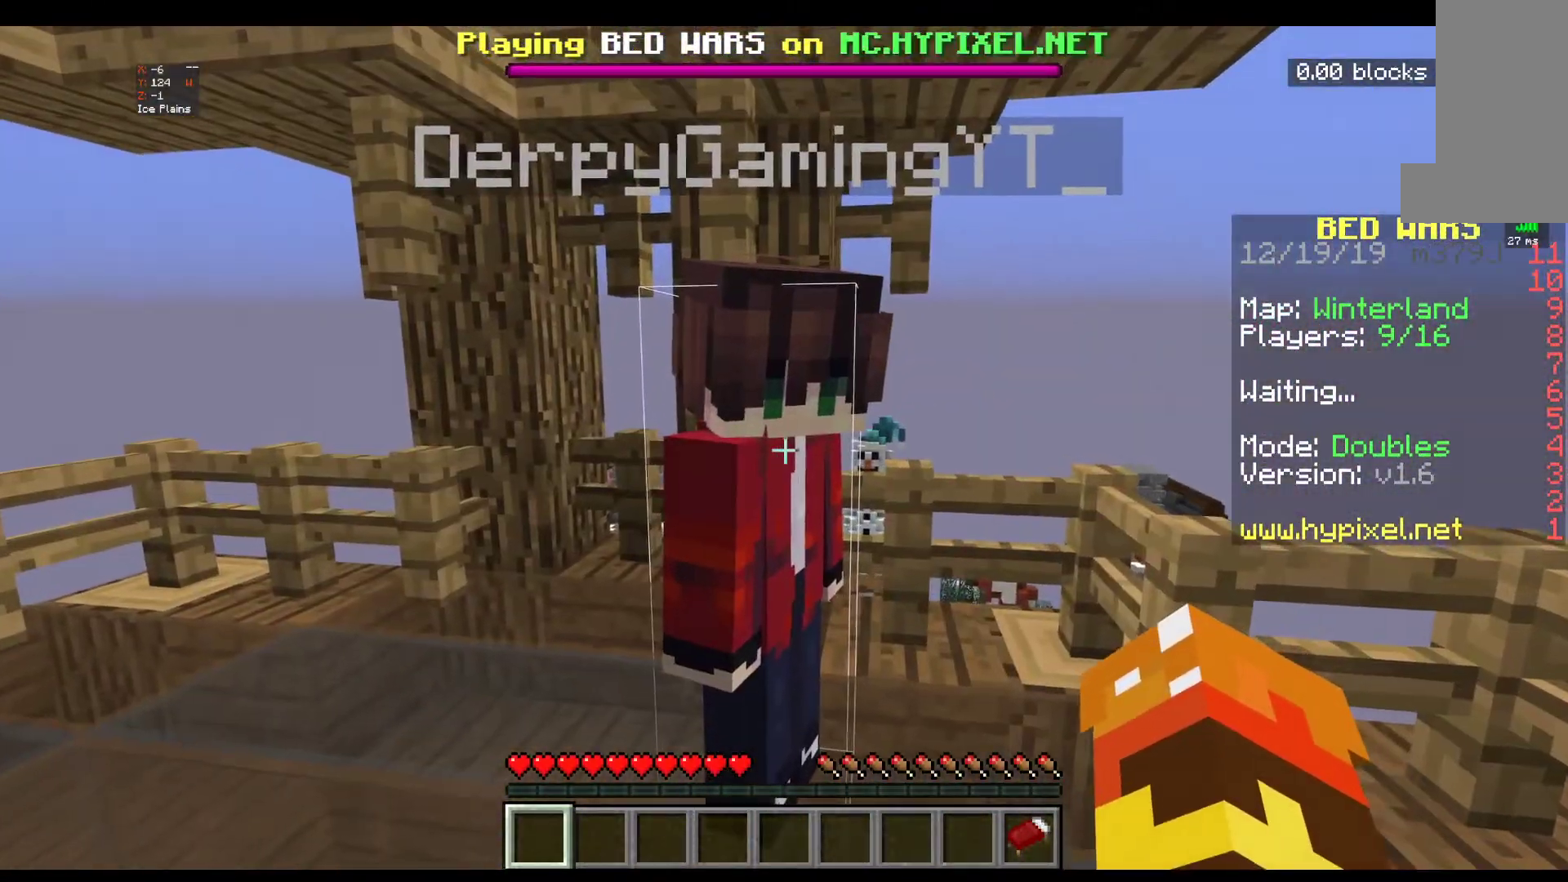
{"keys": [], "mouse": [], "events": []}
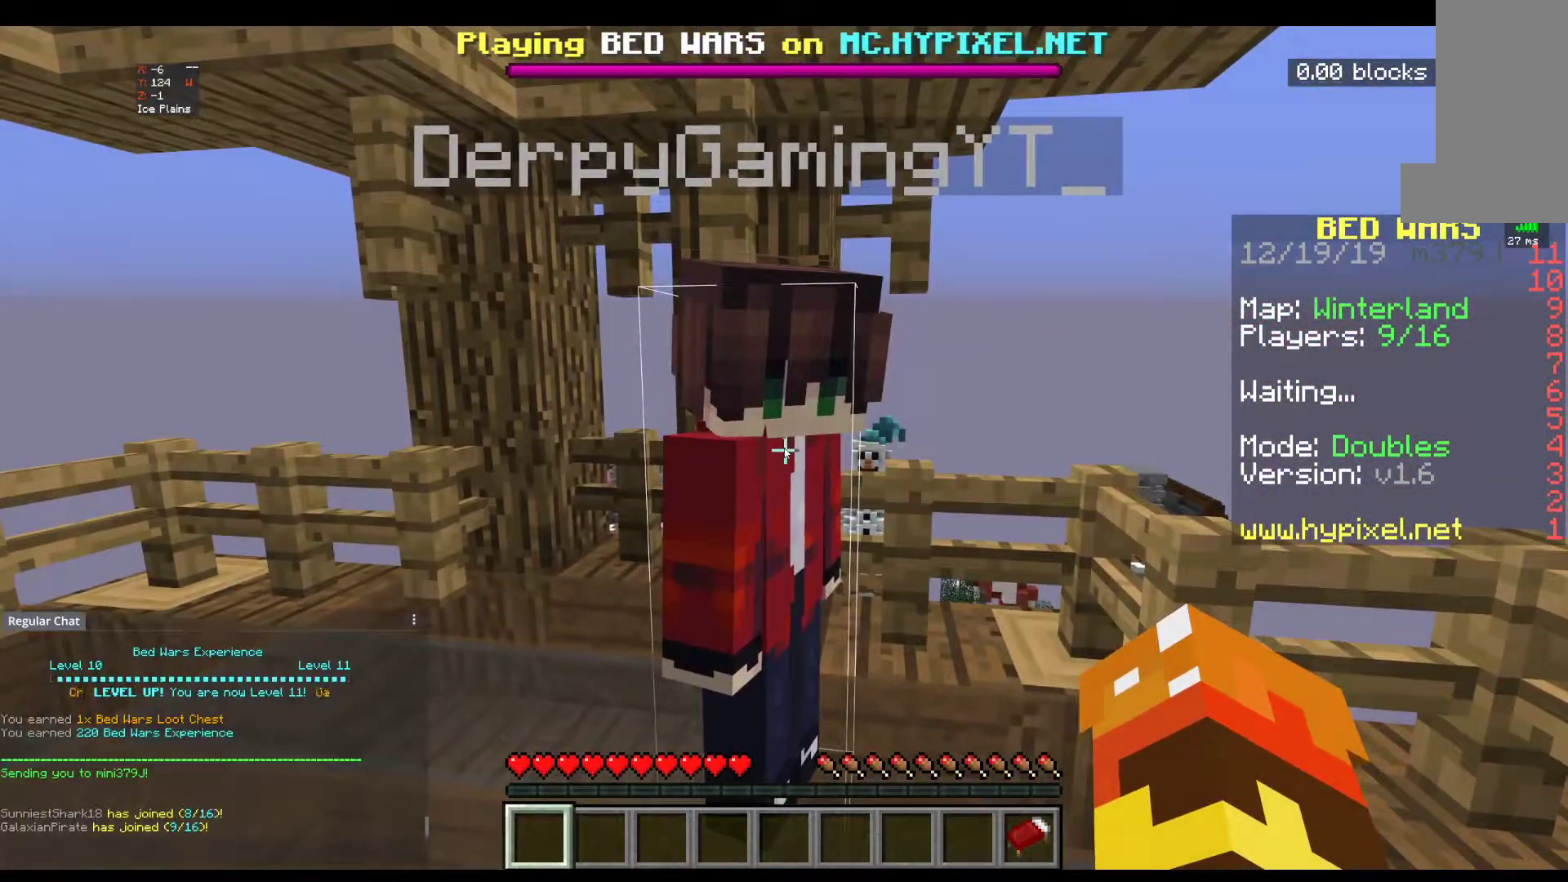
{"keys": [], "mouse": [], "events": []}
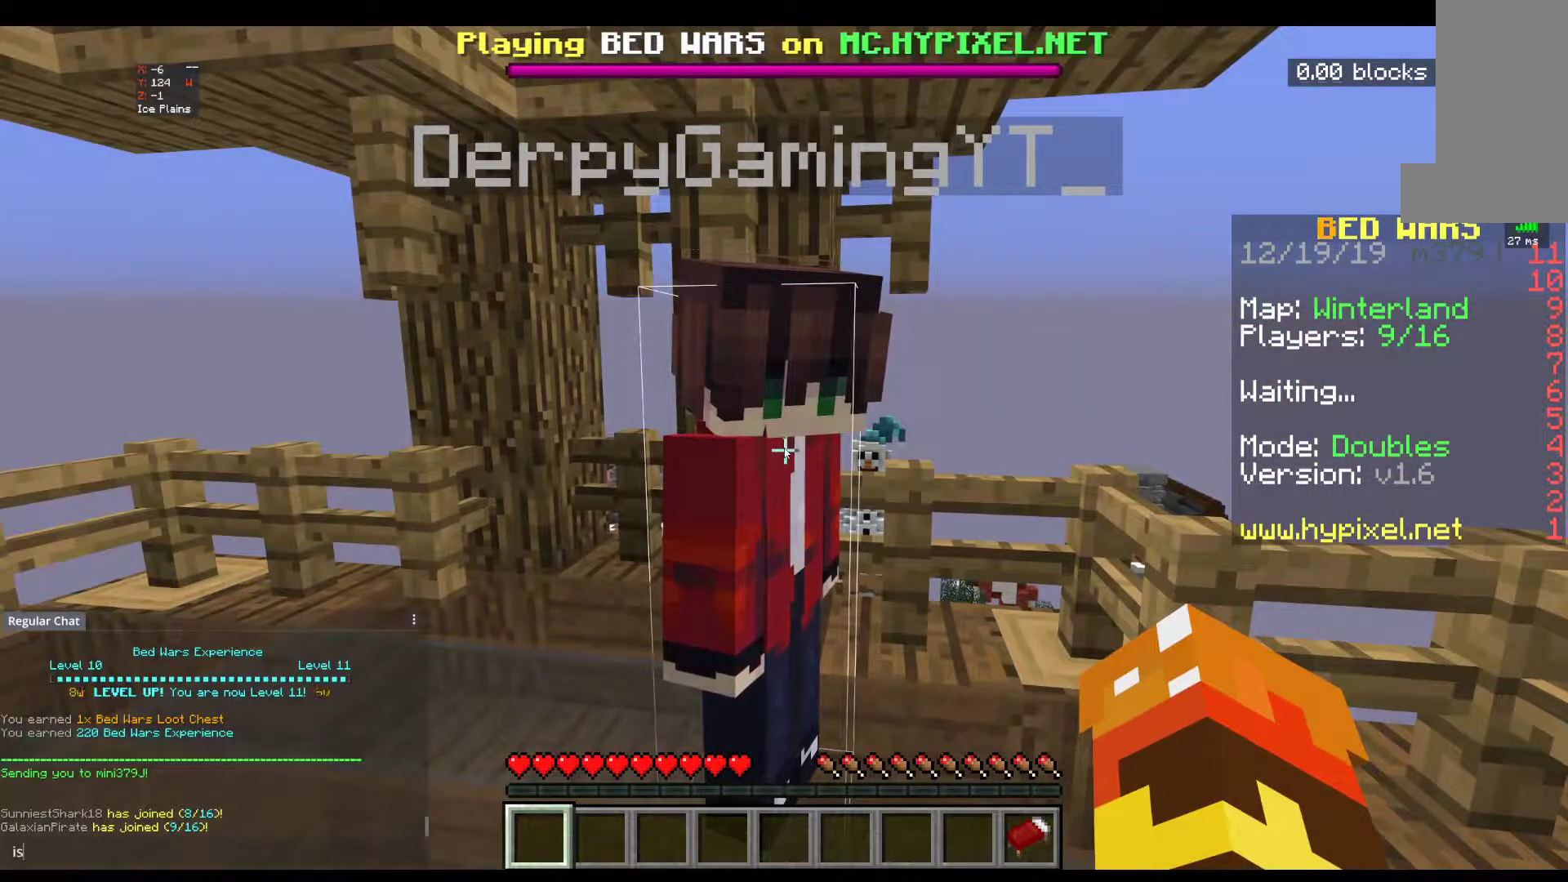
{"keys": [], "mouse": [], "events": []}